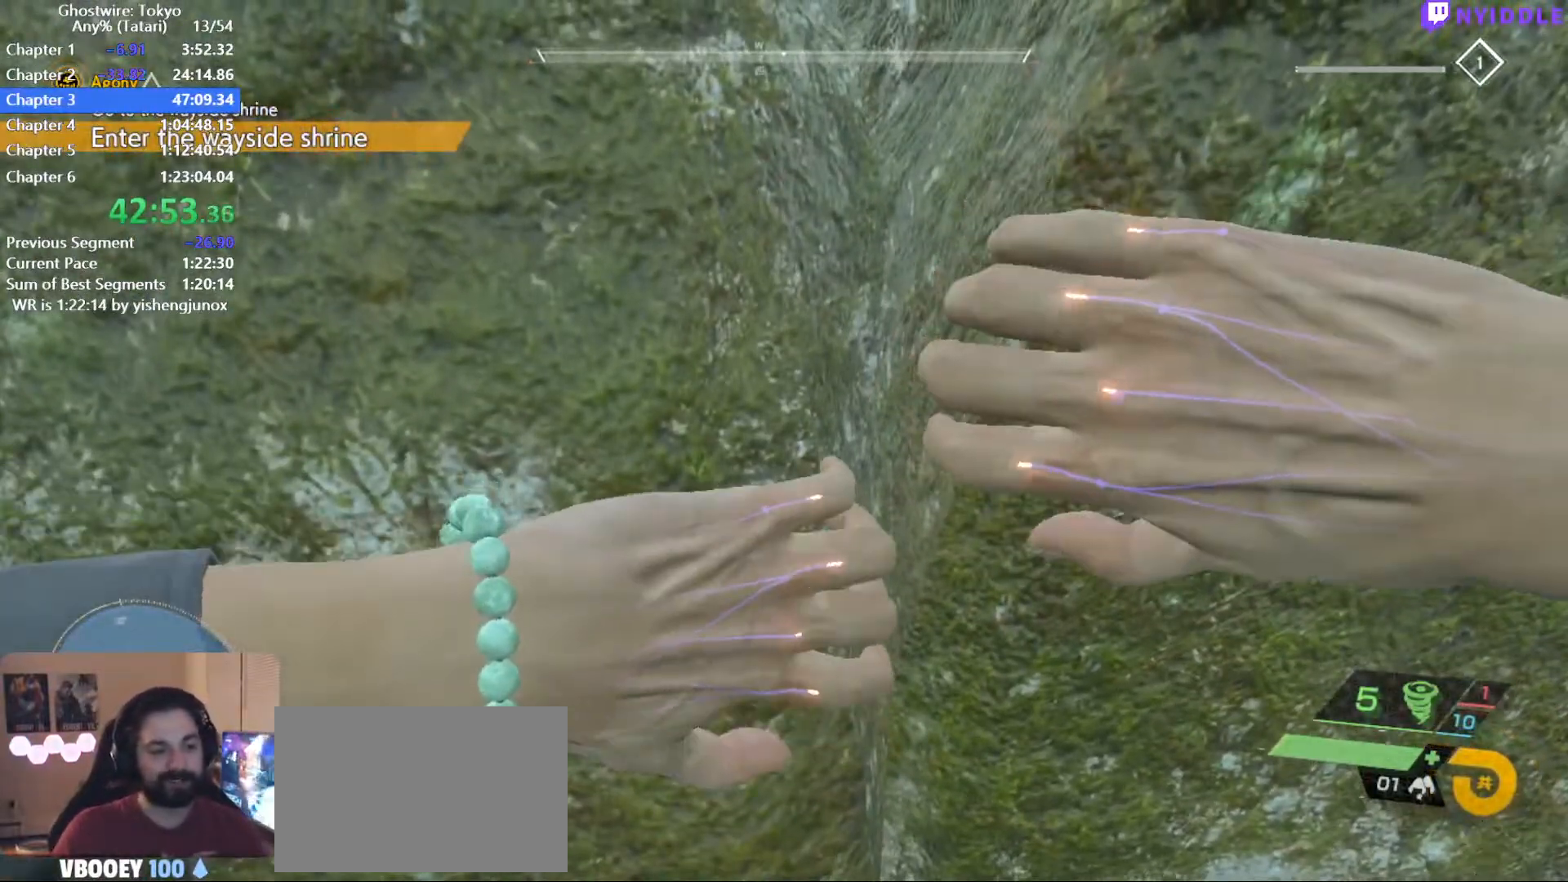
Gameplay with keyboard and mouse; each line is a JSON object with the keys and mouse buttons held at the frame after it. "events" lists presses ("down") and releases ("up") of "1", "2", "3", "4", "5", "a", "alt", "c", "ctrl", "d", "e", "escape", "f", "q", "r", "s", "shift", "space", "tab", "v", "w", "x", "z", "mouse_left", "mouse_middle", "mouse_right", "mouse_wheel_up" and "mouse_wheel_down" between this image and that frame as [ms after this image, input, new state], when the widget could be followed in between. "mouse_left", "mouse_middle", "mouse_right", "mouse_wheel_up", "mouse_wheel_down" = the "left", "middle", "right", "wheel_up", "wheel_down" buttons of the "mouse" list. No other keys are recorded. Not read: mouse_move.
{"keys": [], "mouse": [], "events": []}
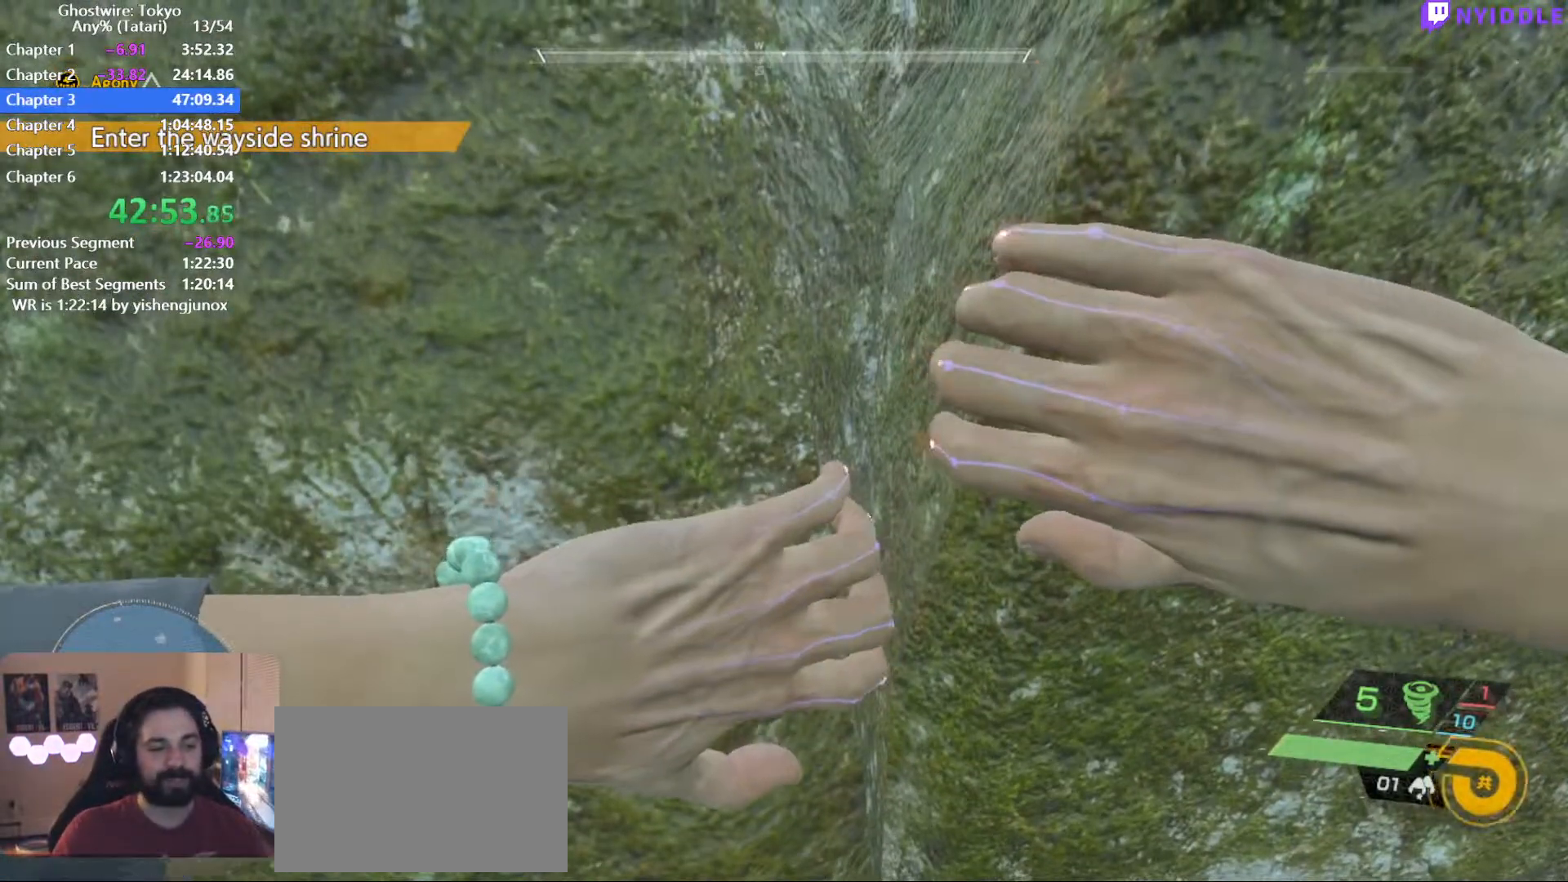
{"keys": [], "mouse": [], "events": []}
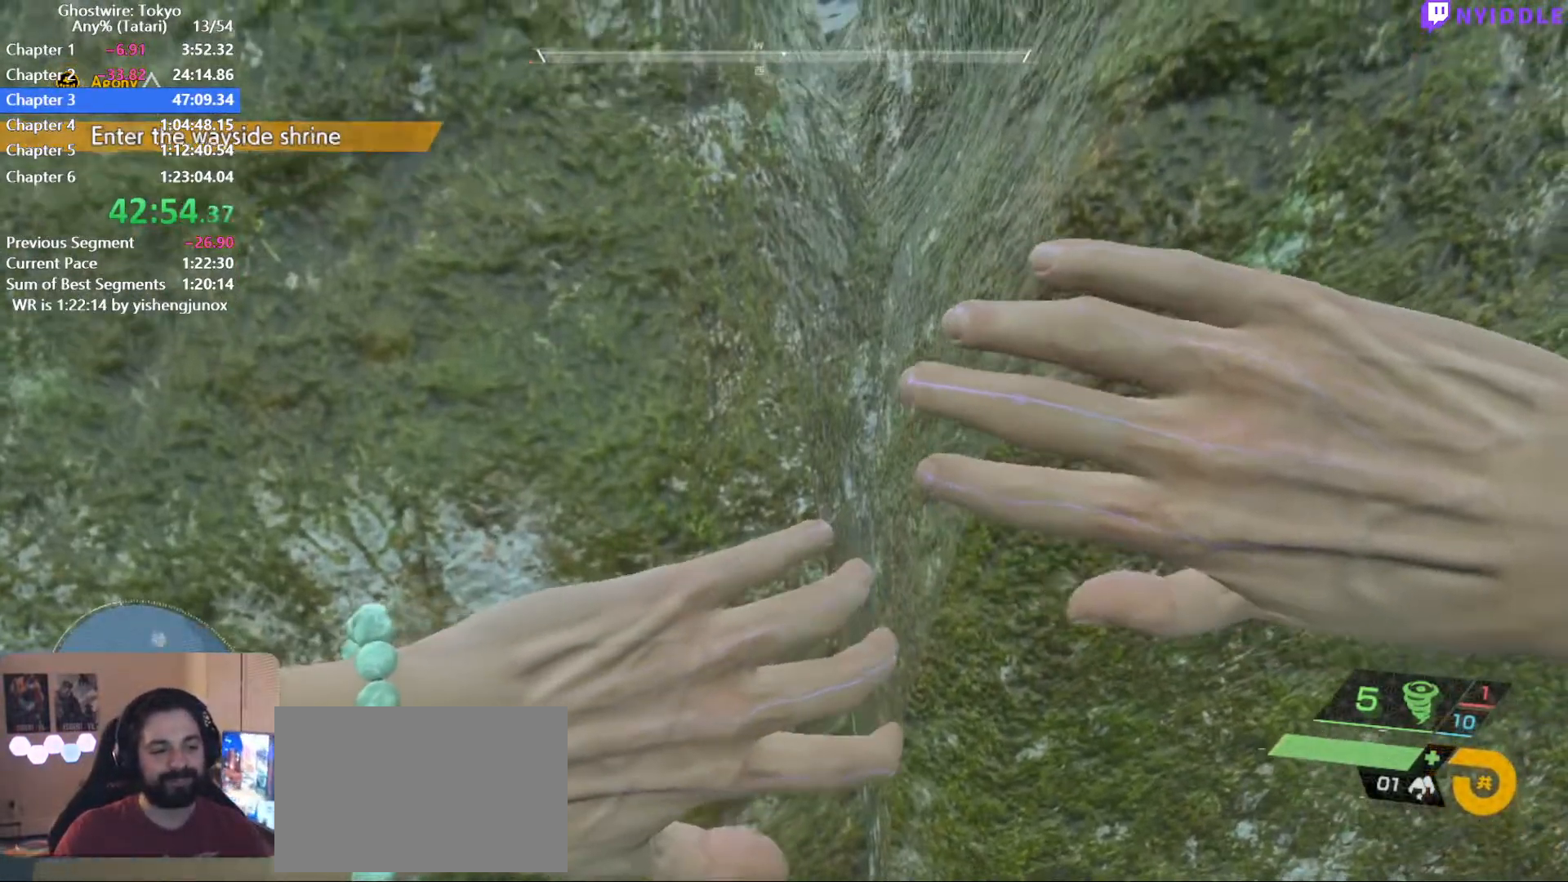
{"keys": [], "mouse": [], "events": []}
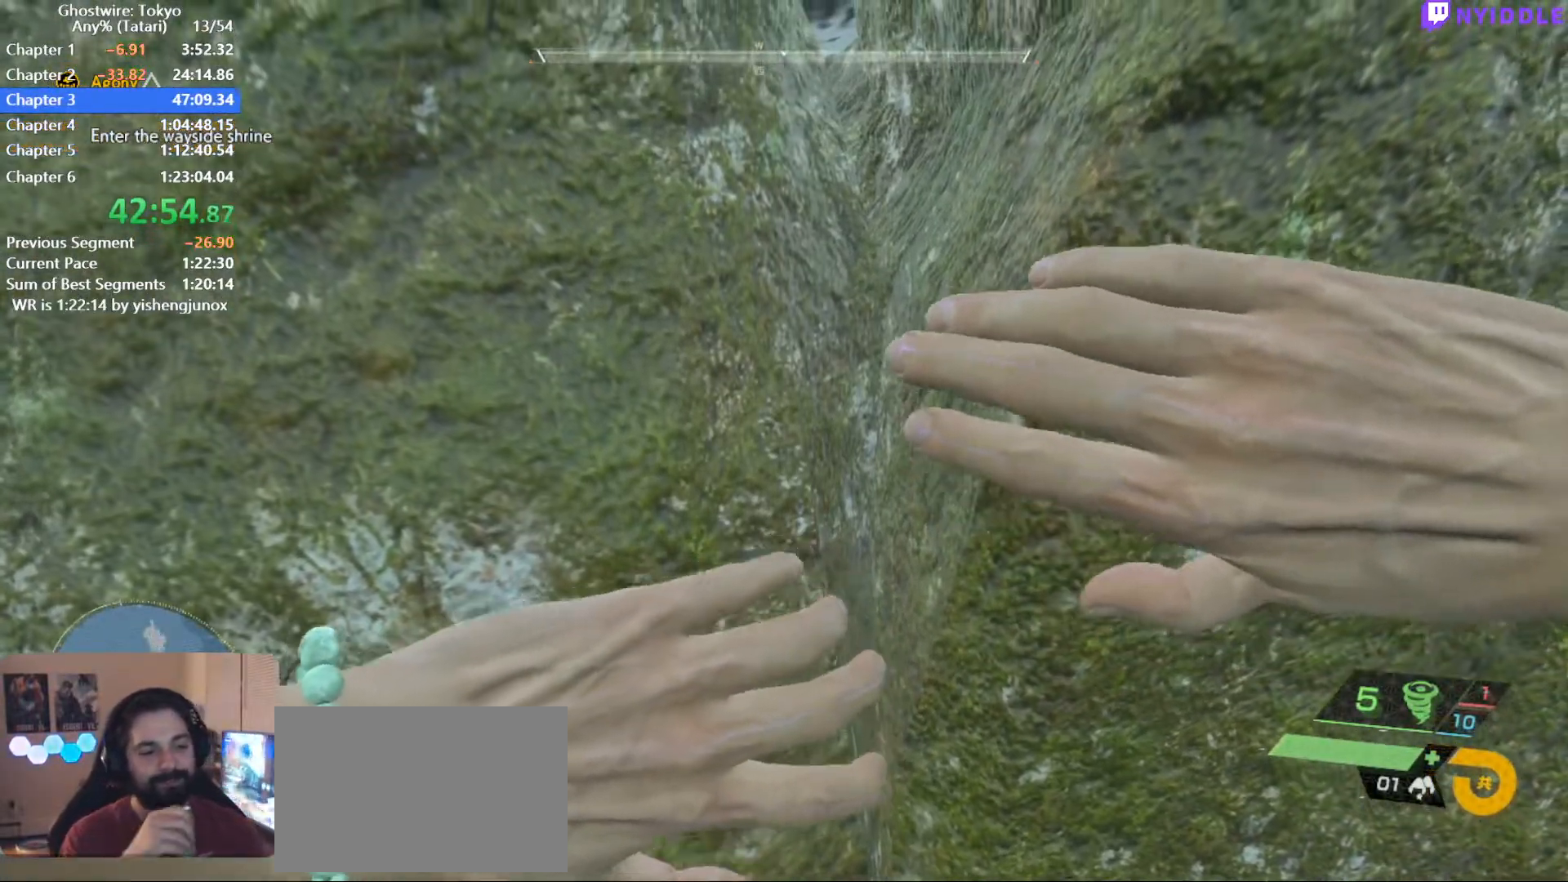
{"keys": [], "mouse": [], "events": []}
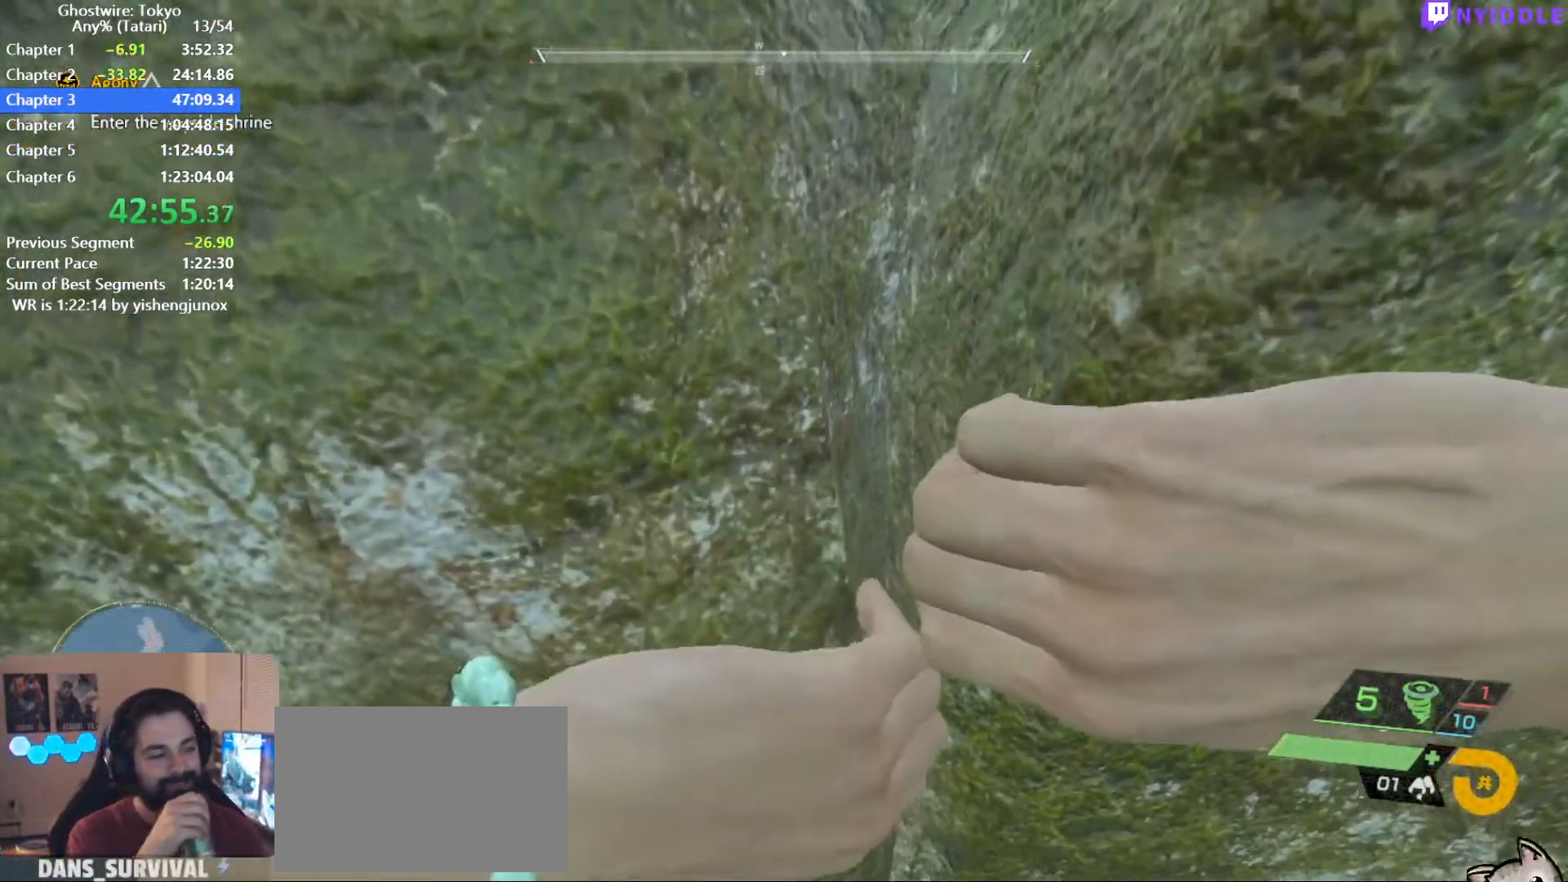
{"keys": [], "mouse": [], "events": []}
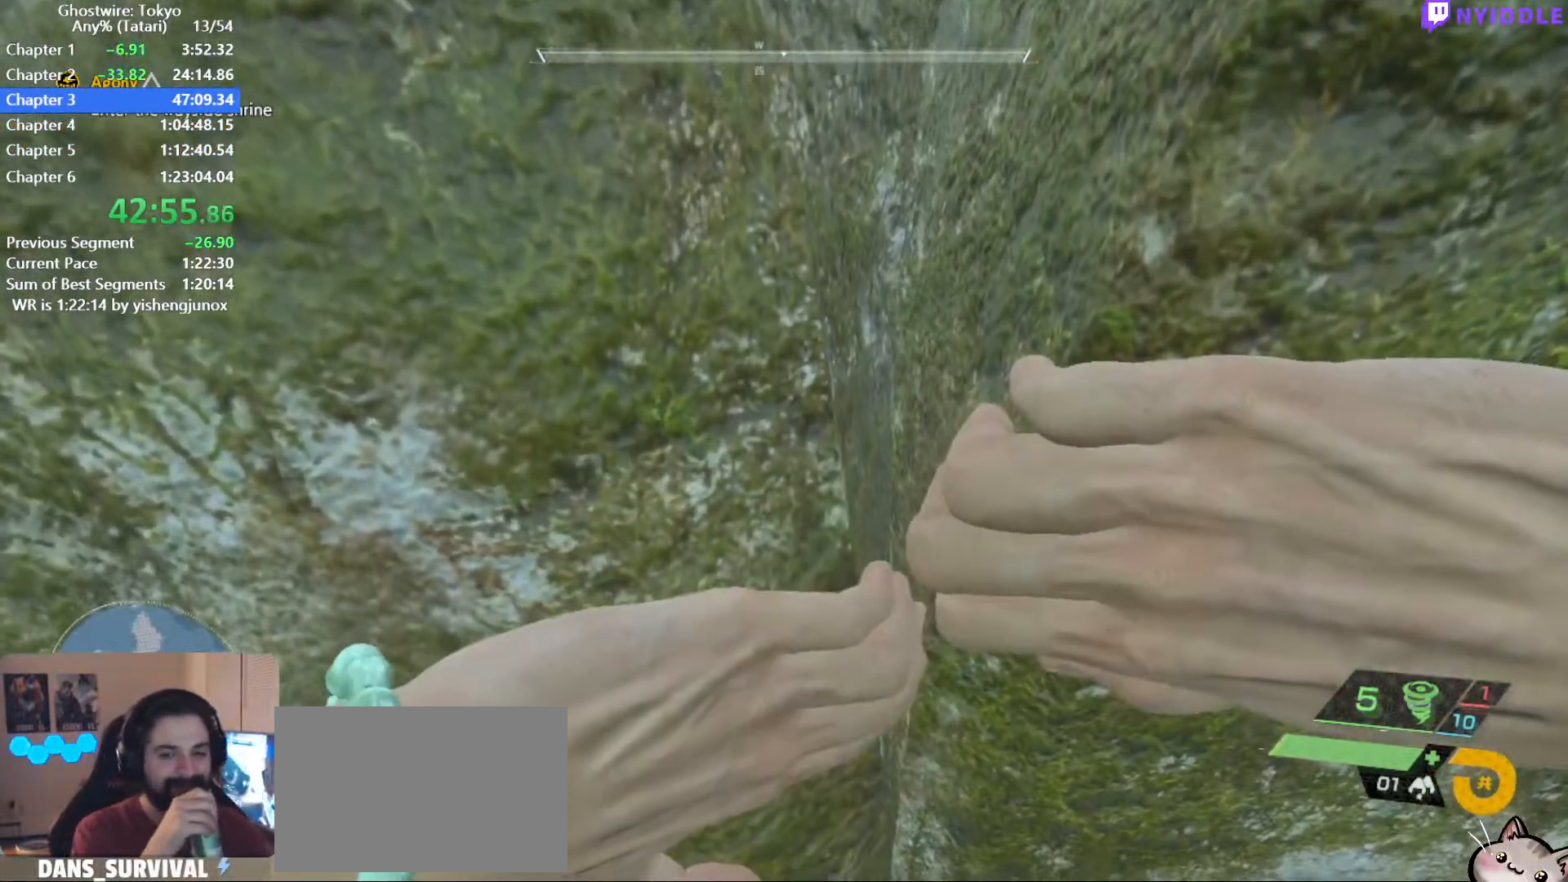
{"keys": ["shift", "w"], "mouse": [], "events": [[34, "shift", "down"], [34, "w", "down"]]}
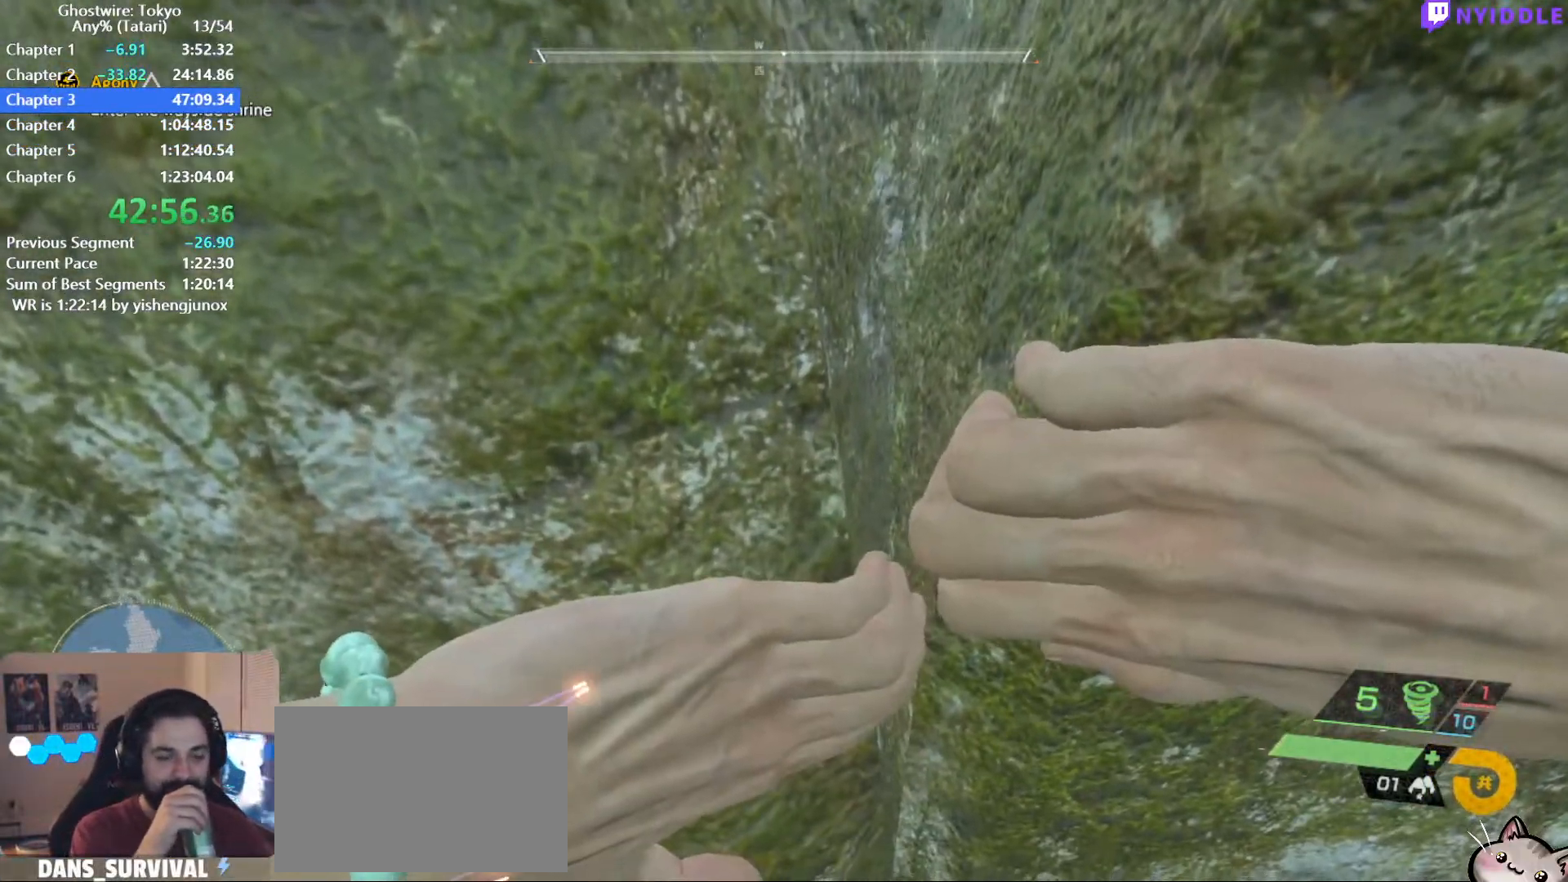
{"keys": ["shift", "w"], "mouse": [], "events": []}
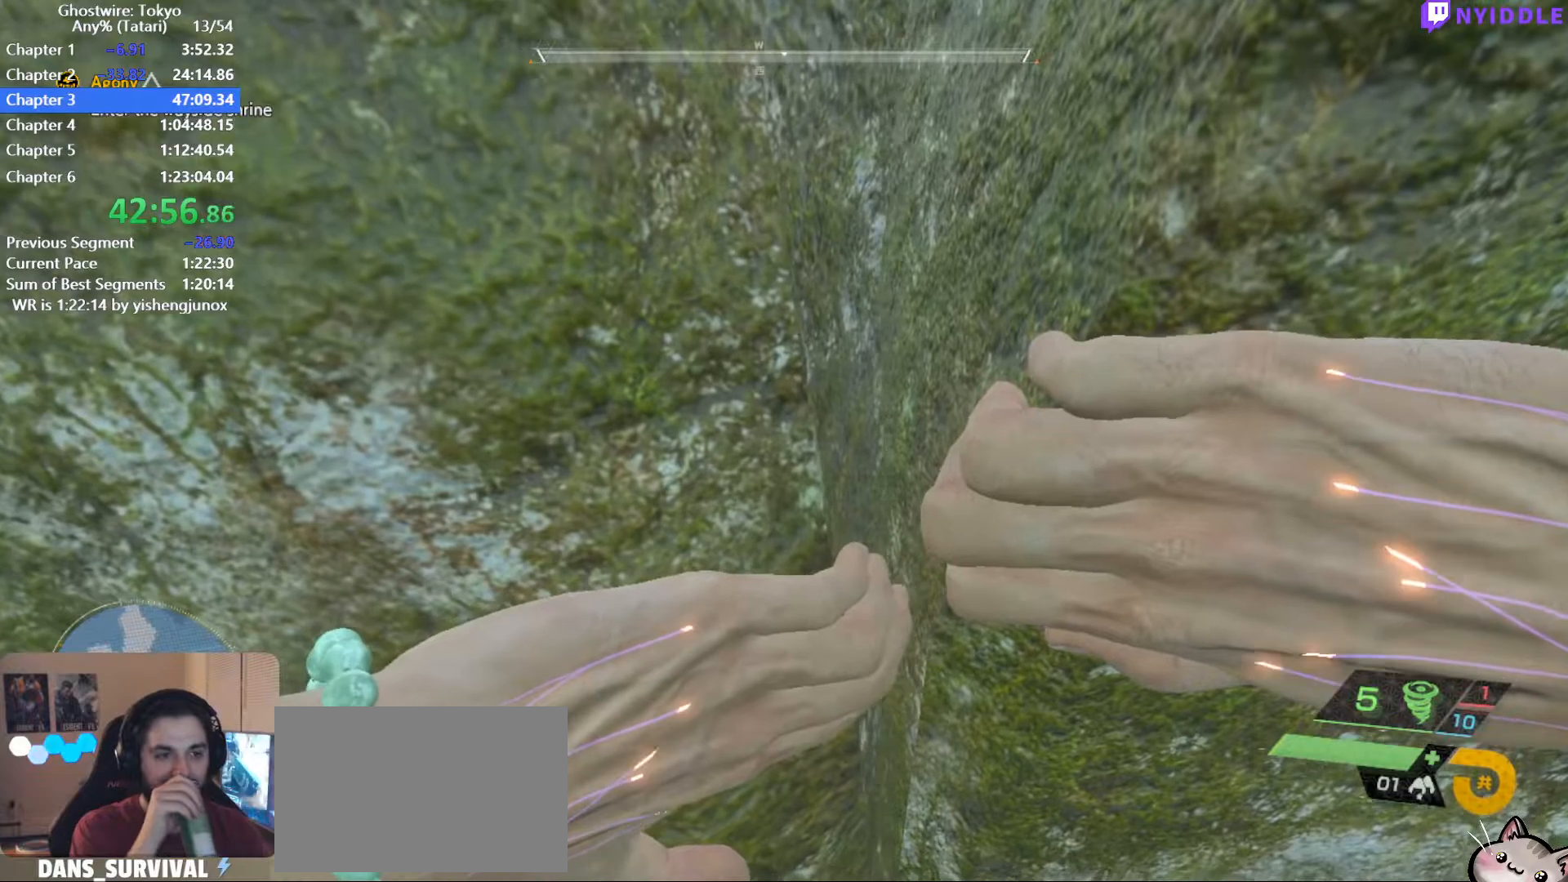
{"keys": ["shift", "w"], "mouse": [], "events": []}
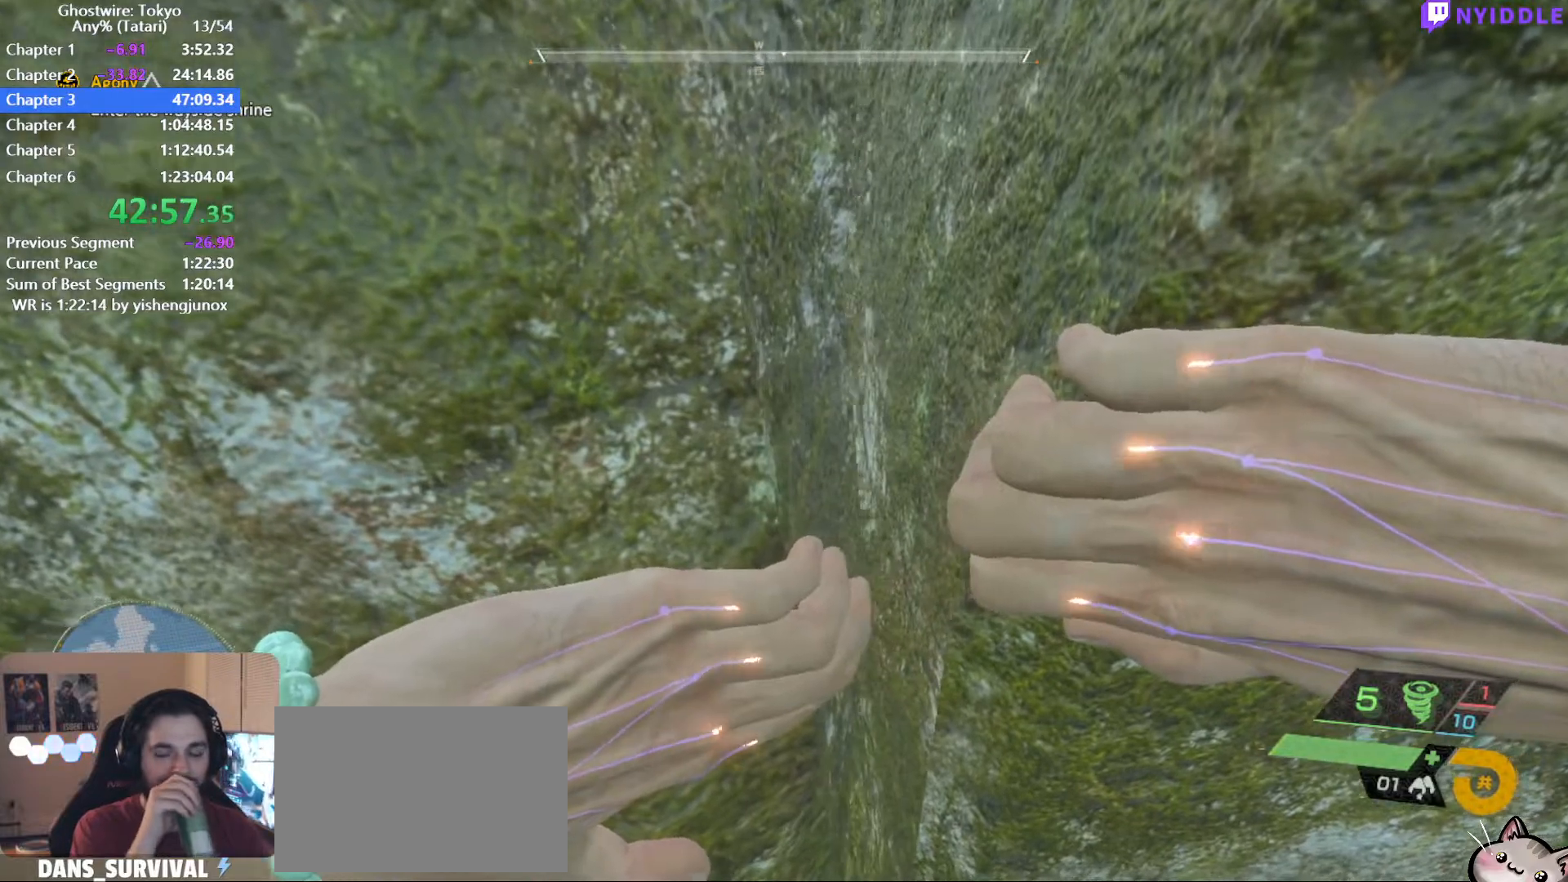
{"keys": ["shift", "w"], "mouse": [], "events": []}
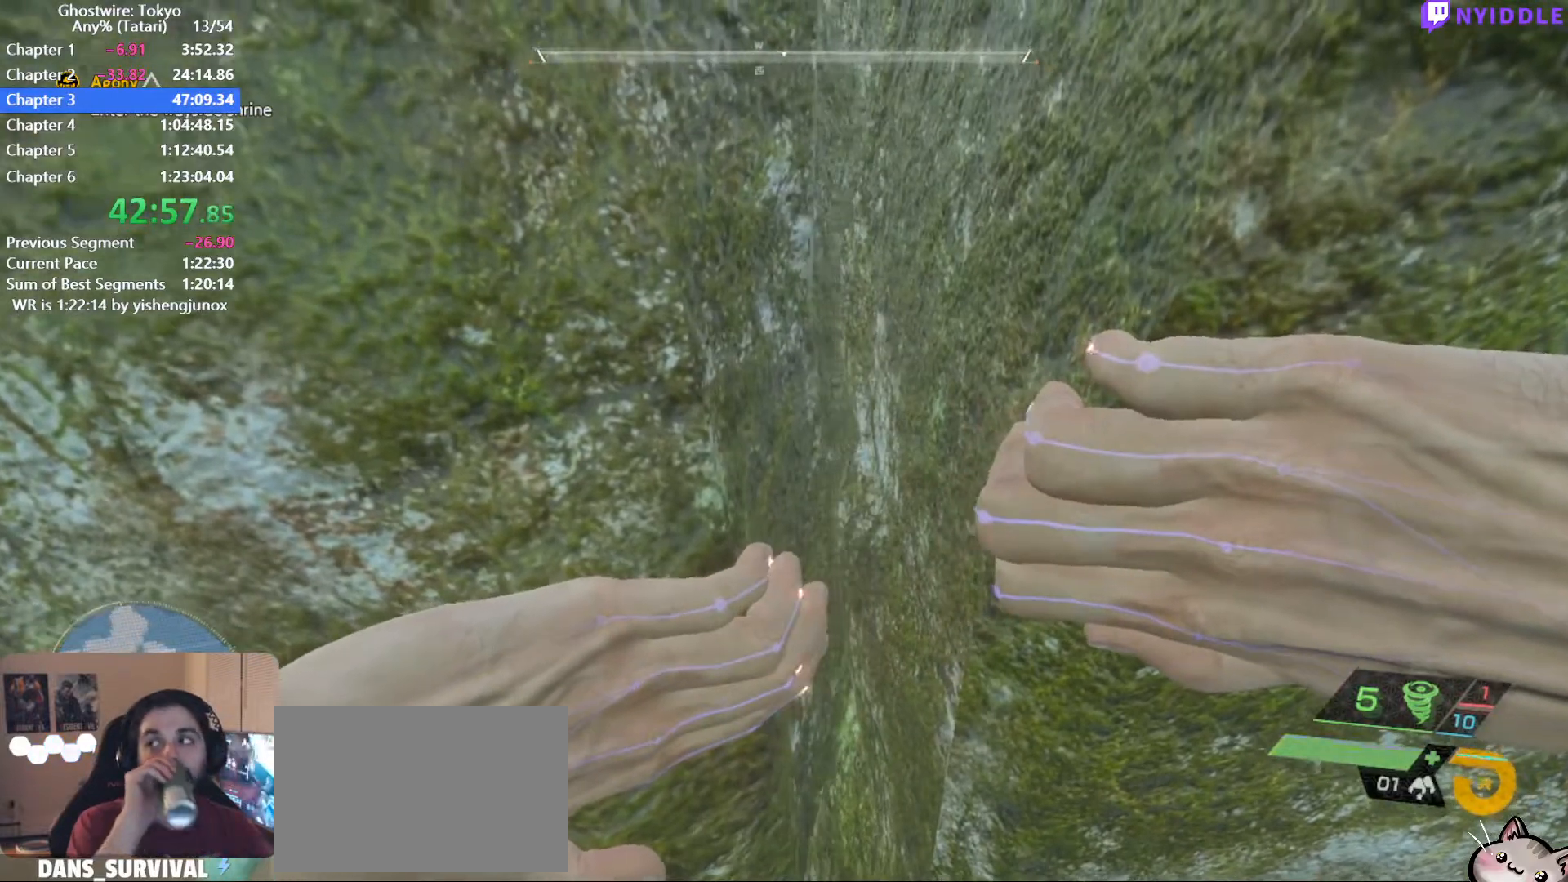
{"keys": ["shift", "w"], "mouse": [], "events": []}
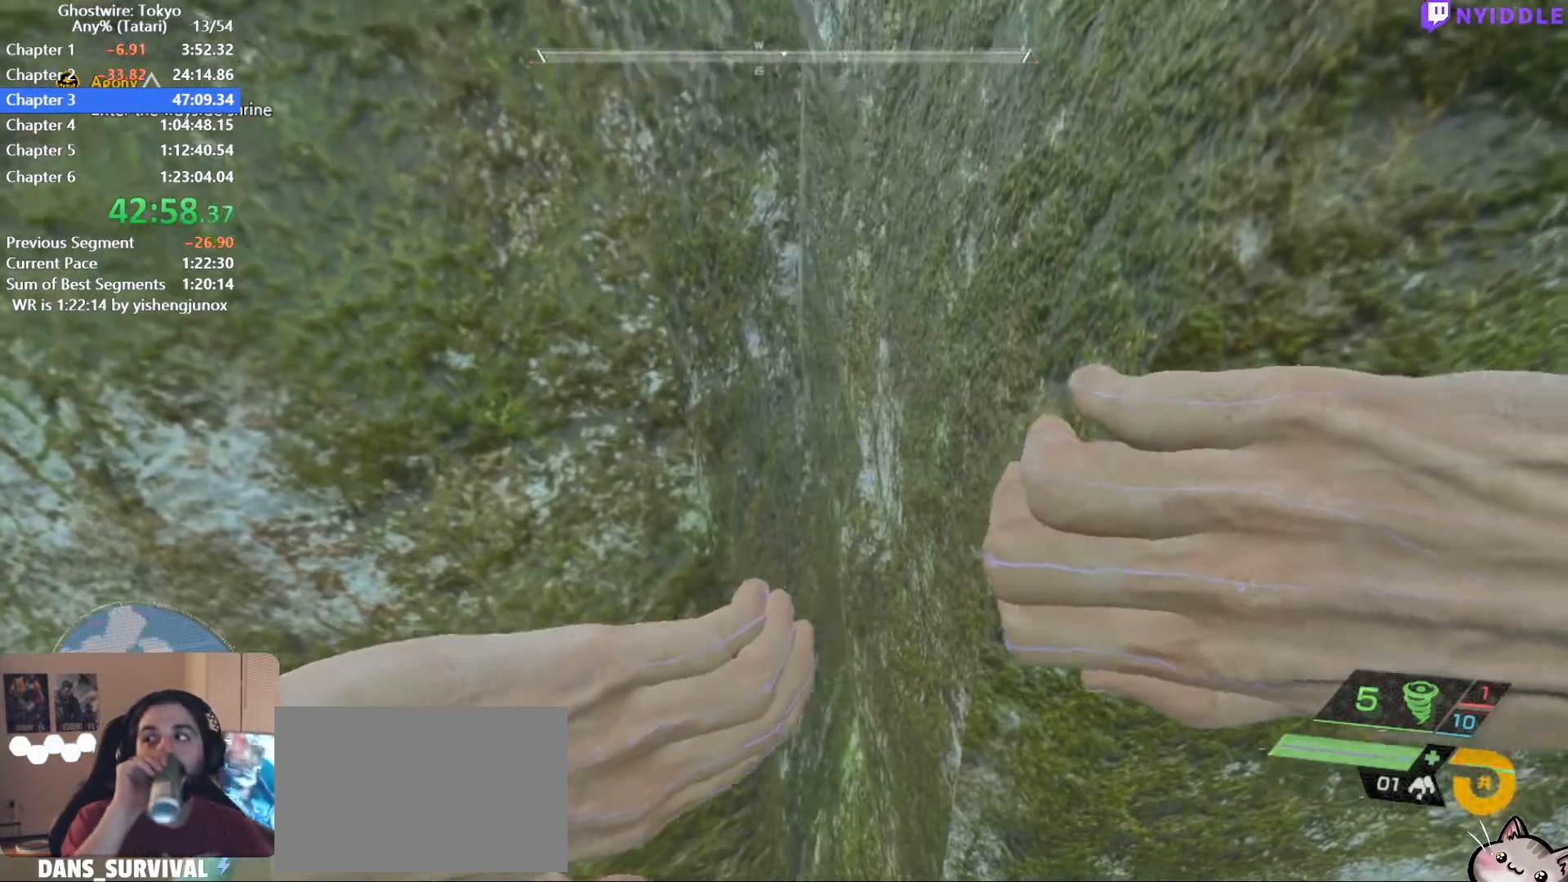
{"keys": ["shift", "w"], "mouse": [], "events": []}
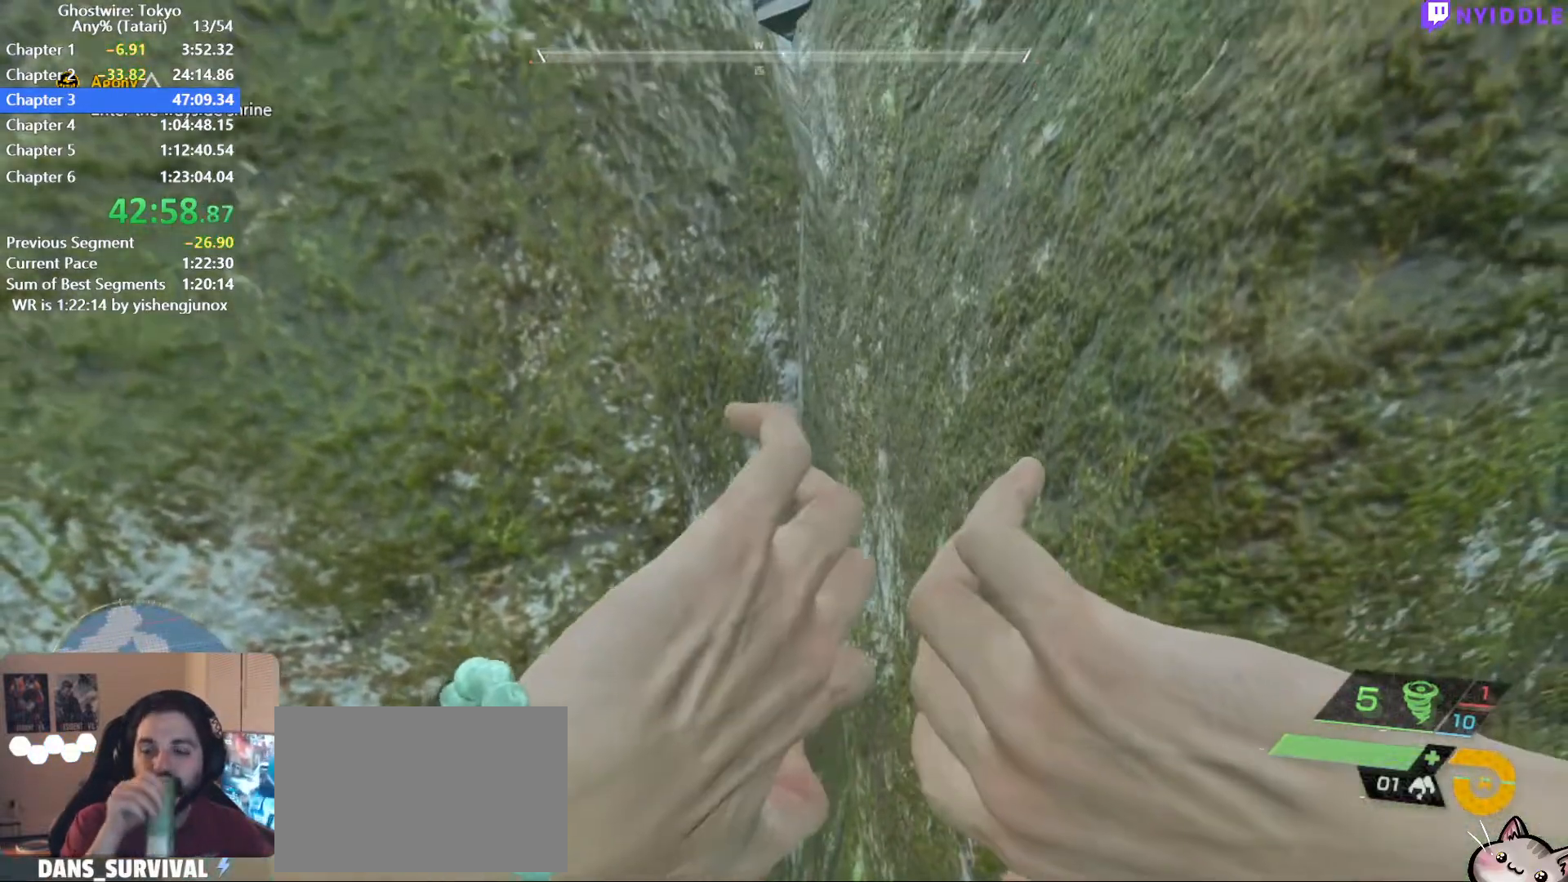
{"keys": ["shift", "w"], "mouse": [], "events": []}
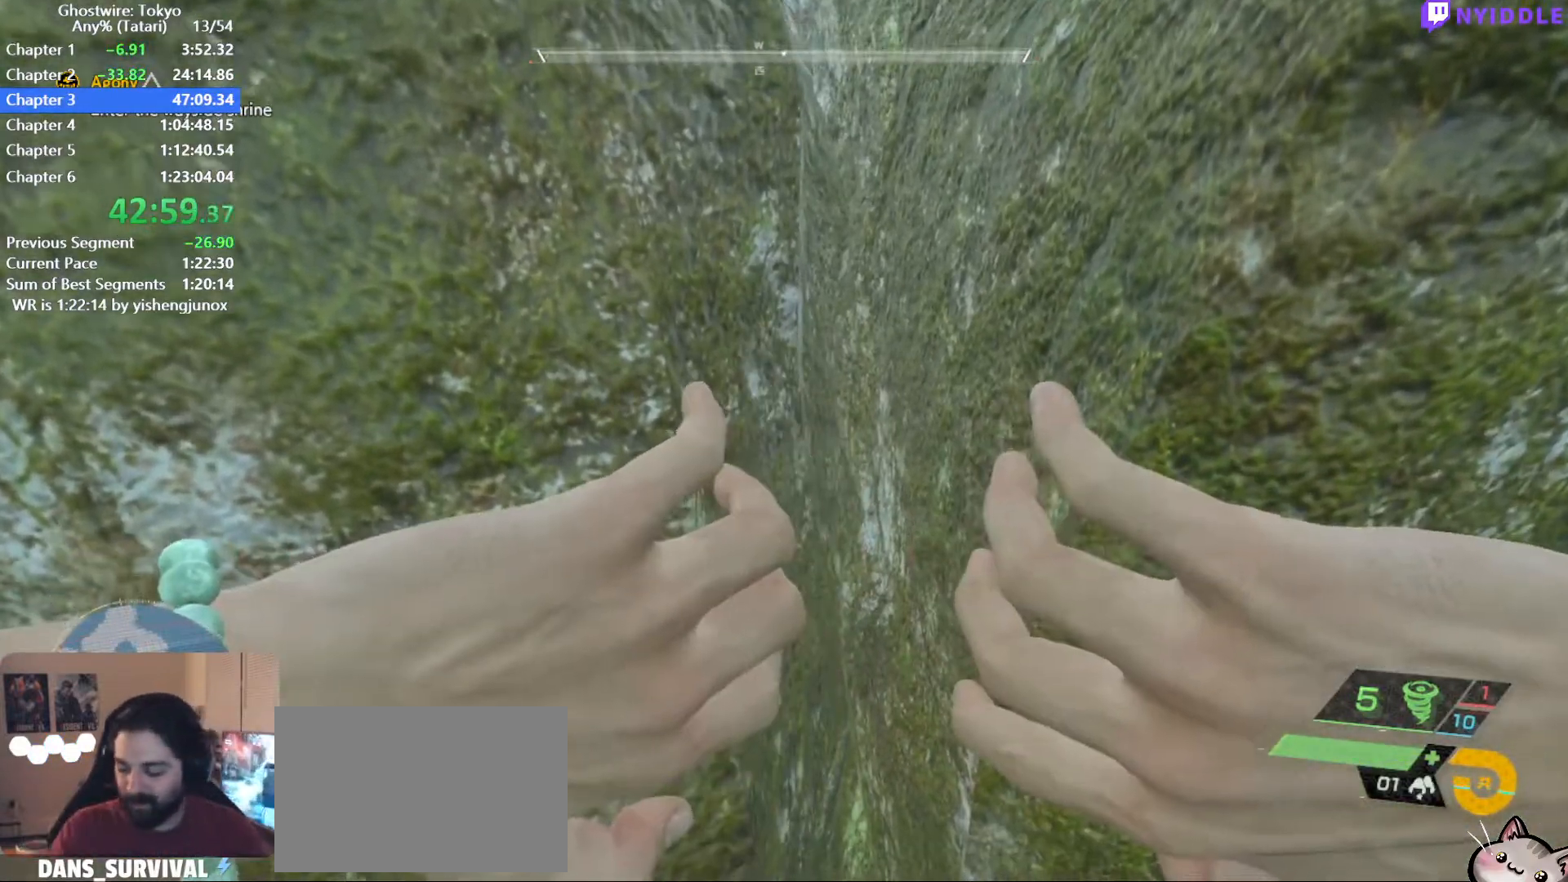
{"keys": [], "mouse": [], "events": [[200, "shift", "up"], [200, "w", "up"]]}
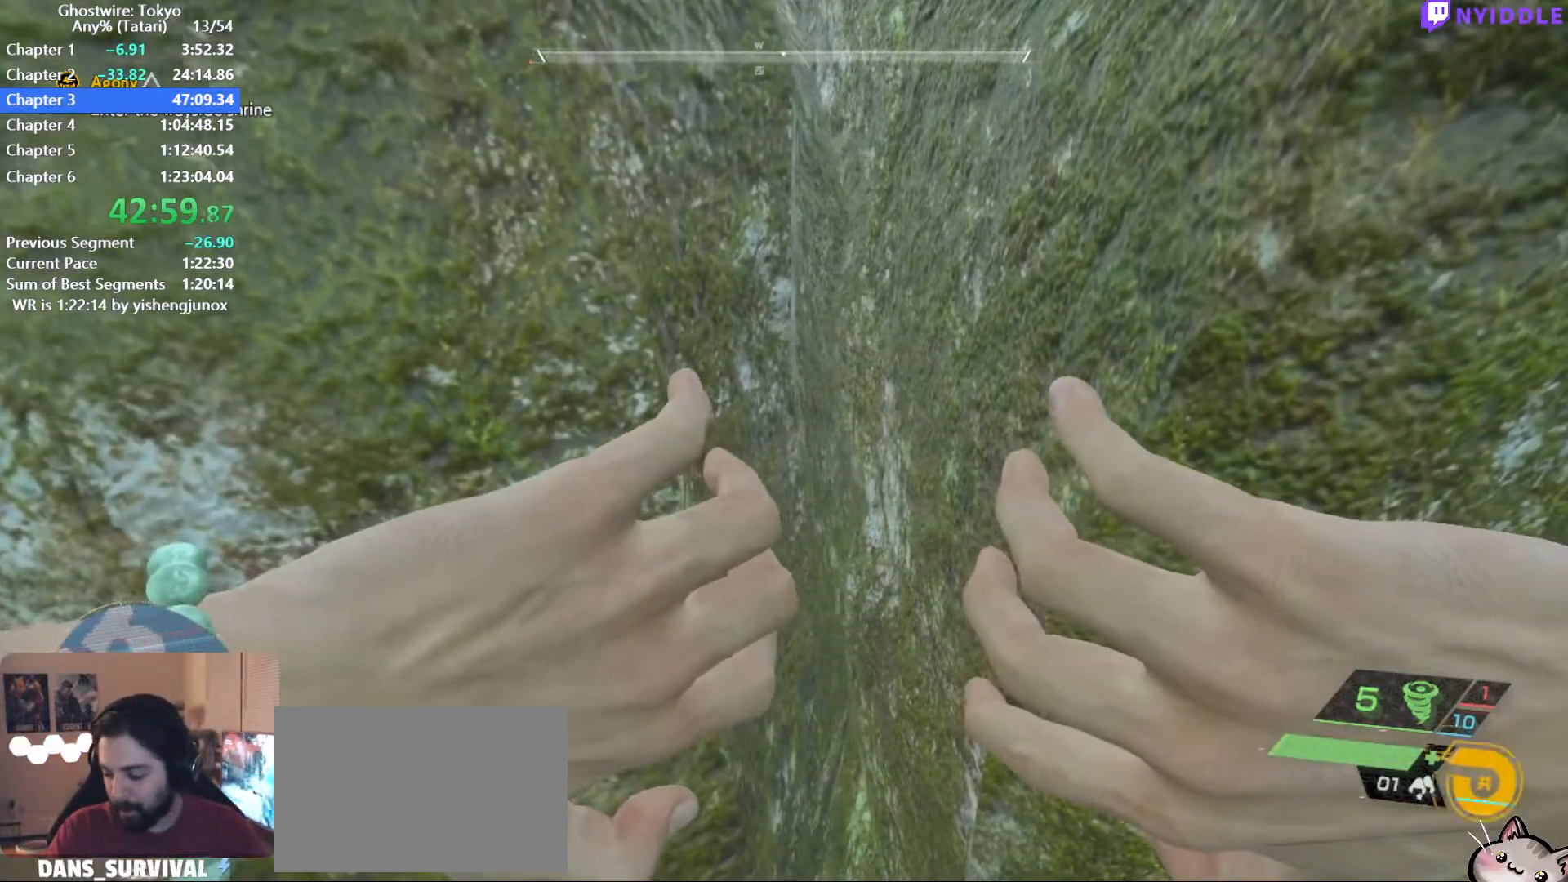
{"keys": [], "mouse": [], "events": []}
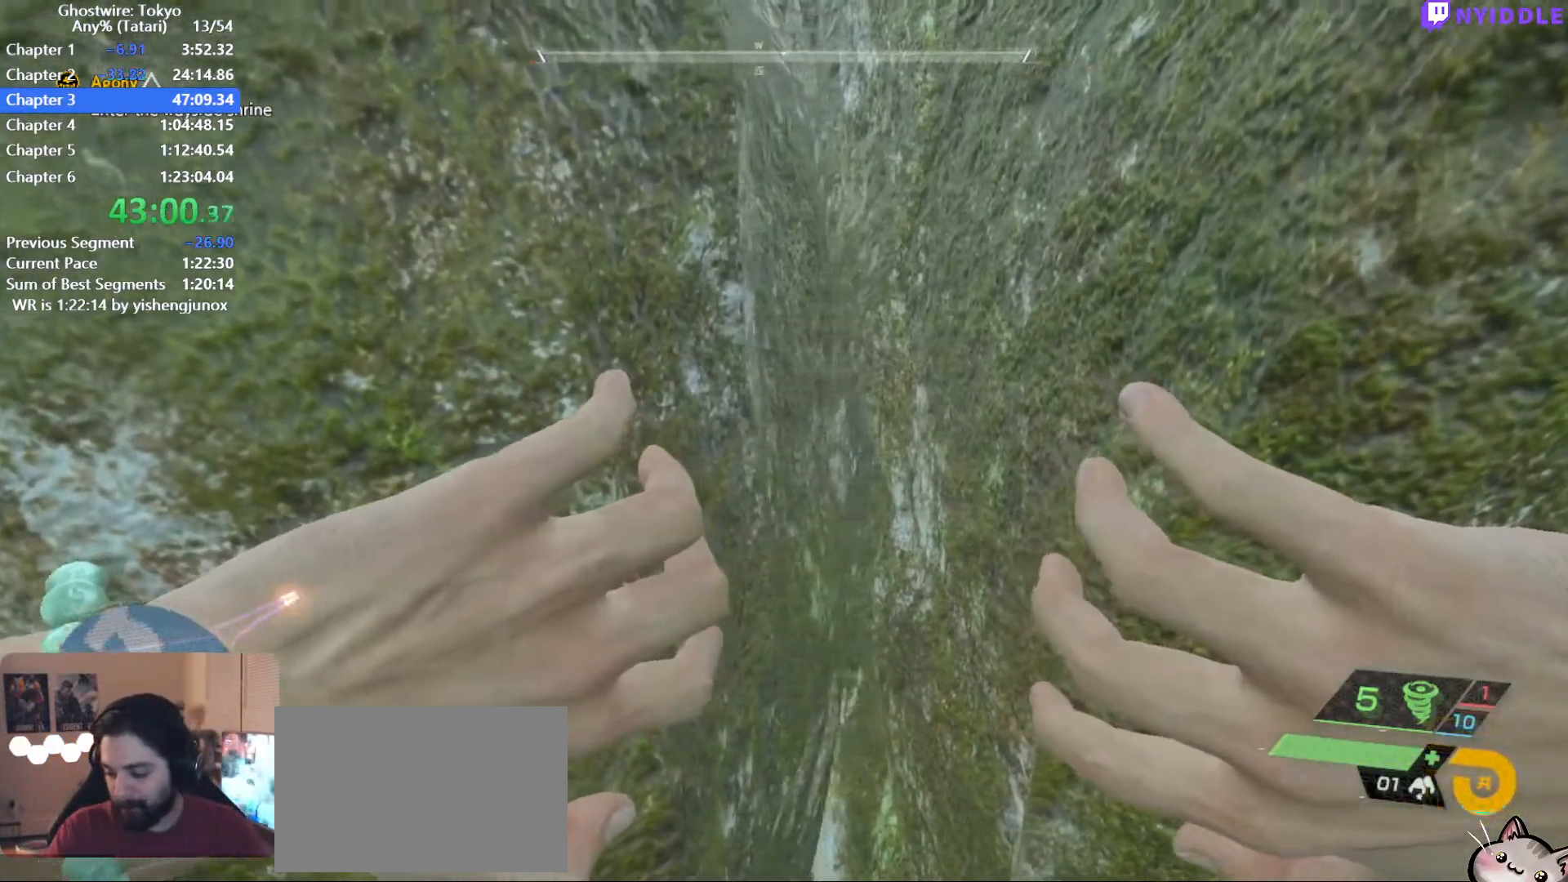
{"keys": [], "mouse": [], "events": []}
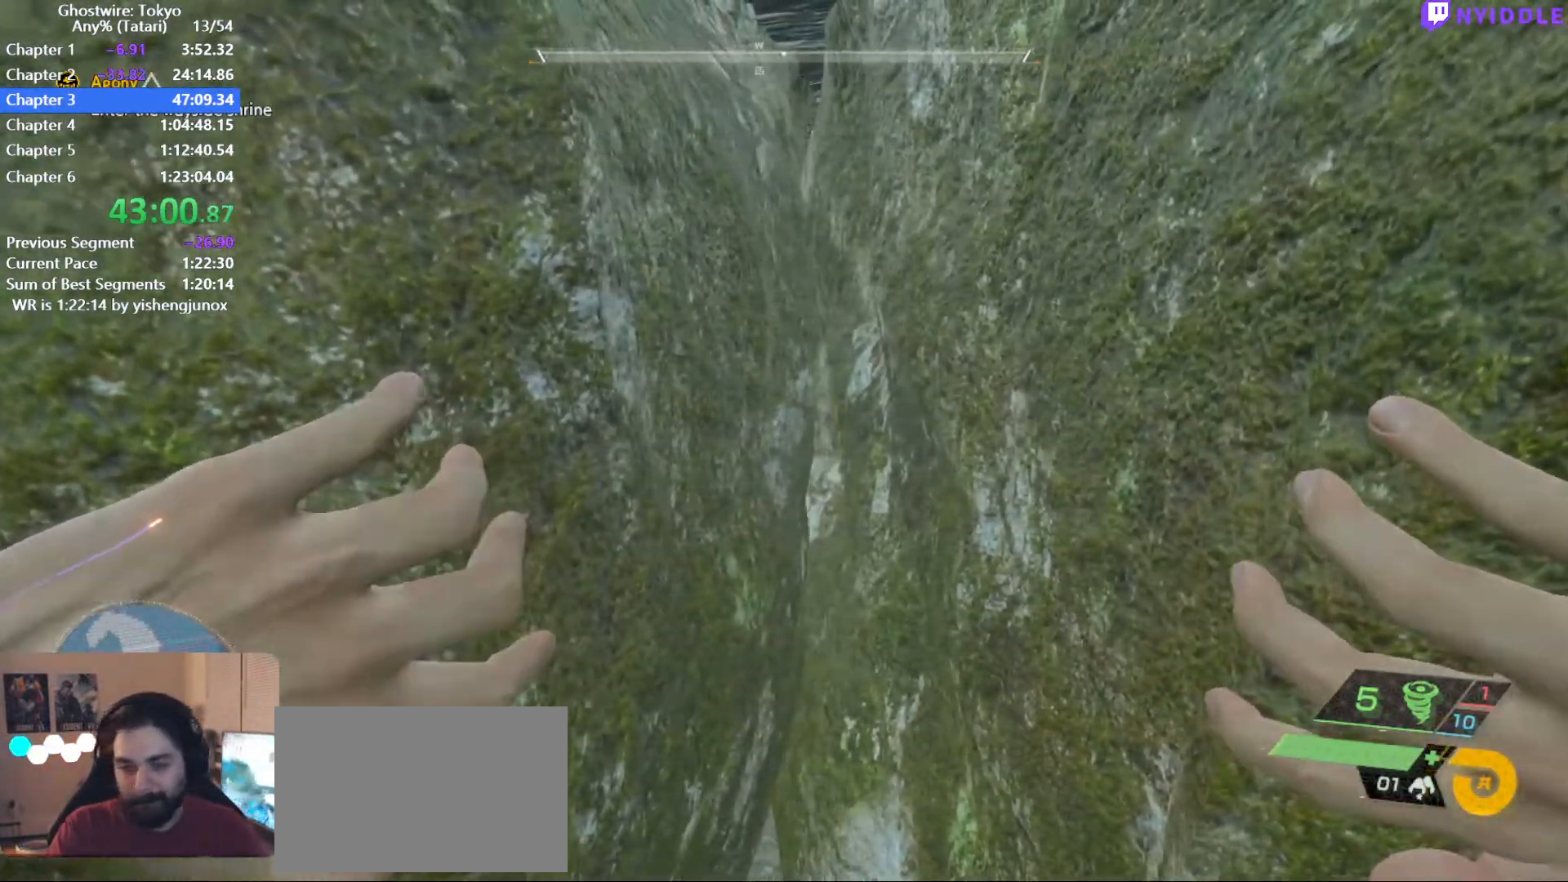
{"keys": [], "mouse": [], "events": []}
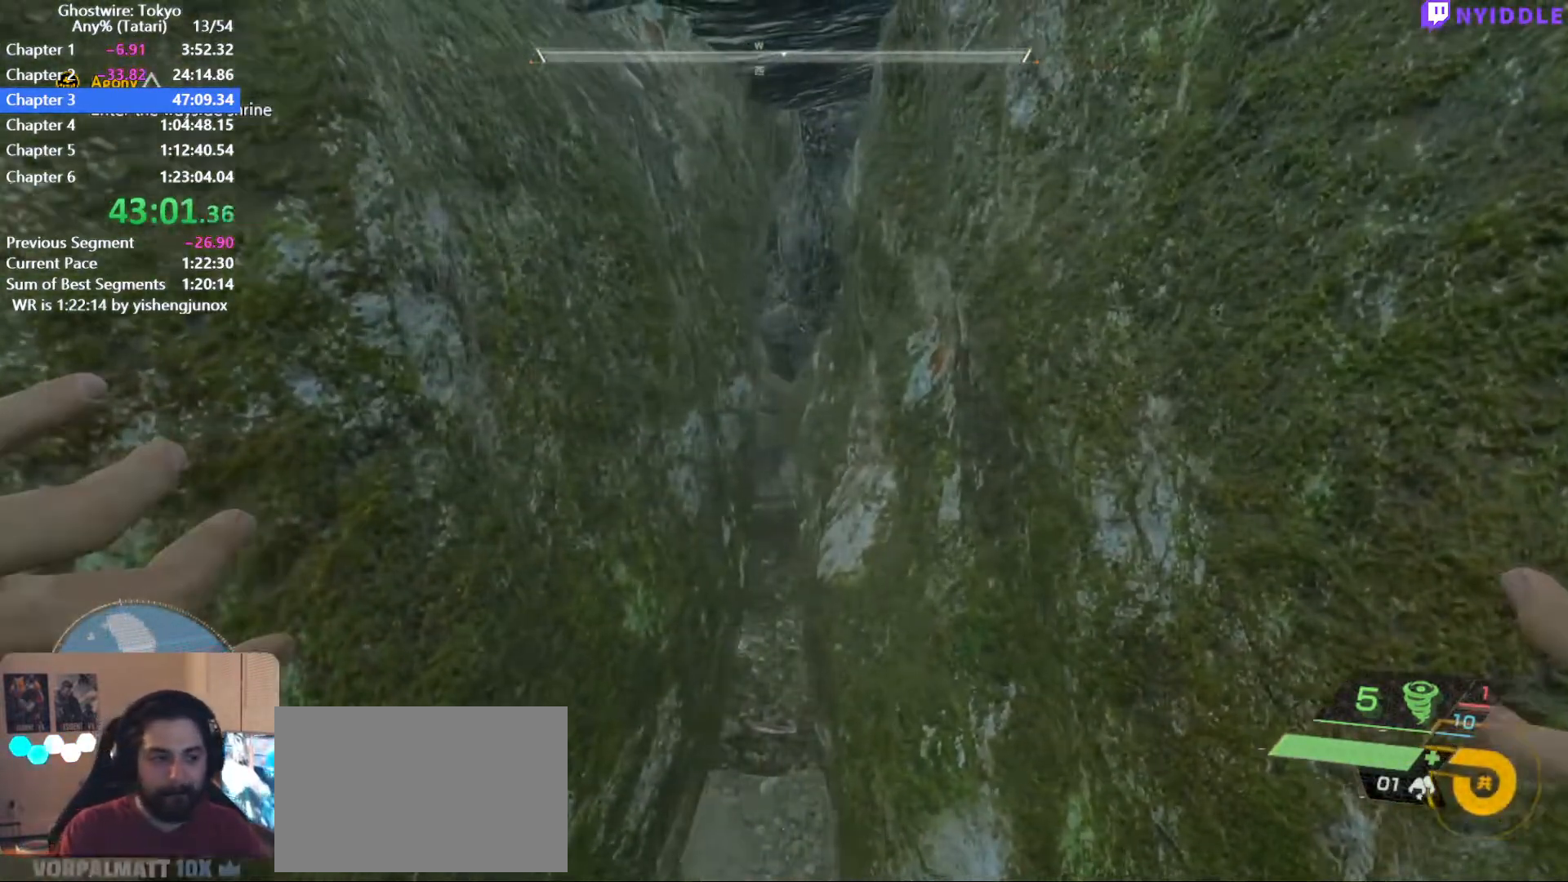
{"keys": [], "mouse": [], "events": []}
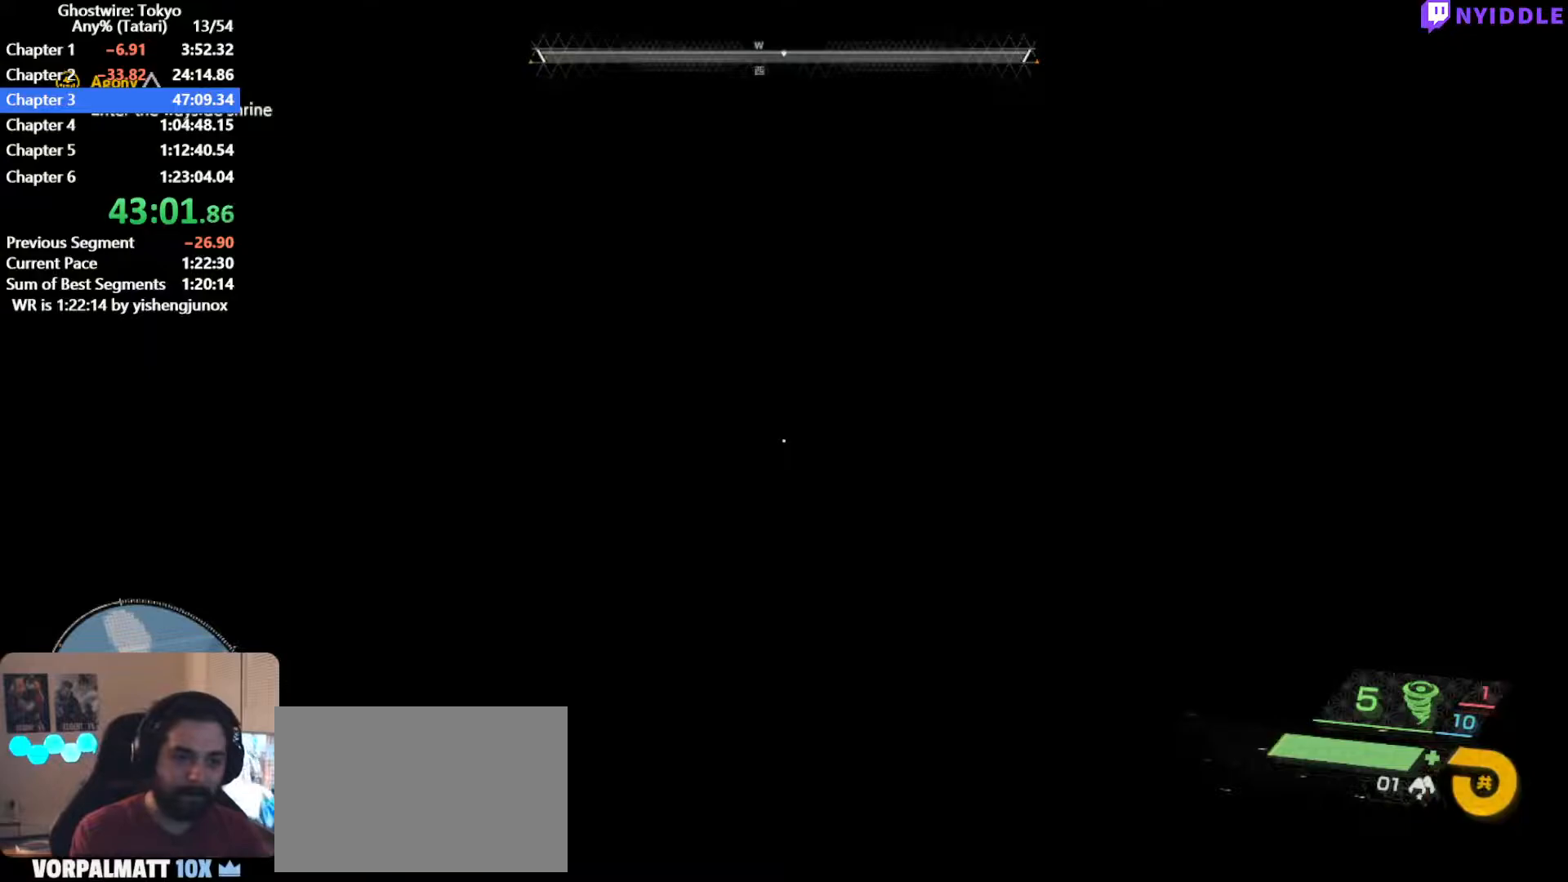
{"keys": [], "mouse": [], "events": []}
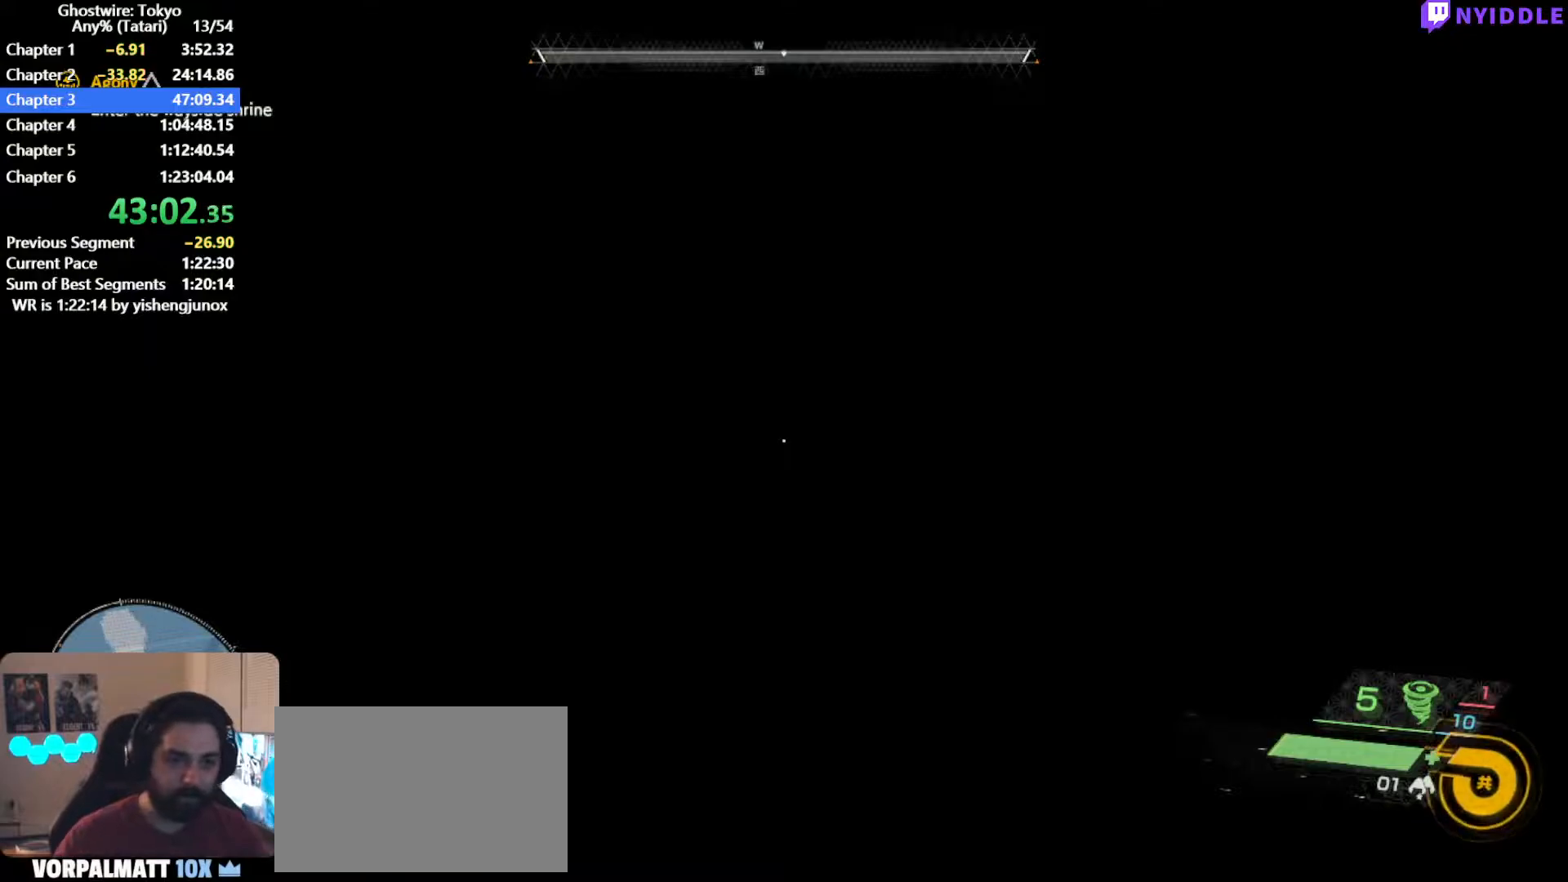
{"keys": [], "mouse": [], "events": []}
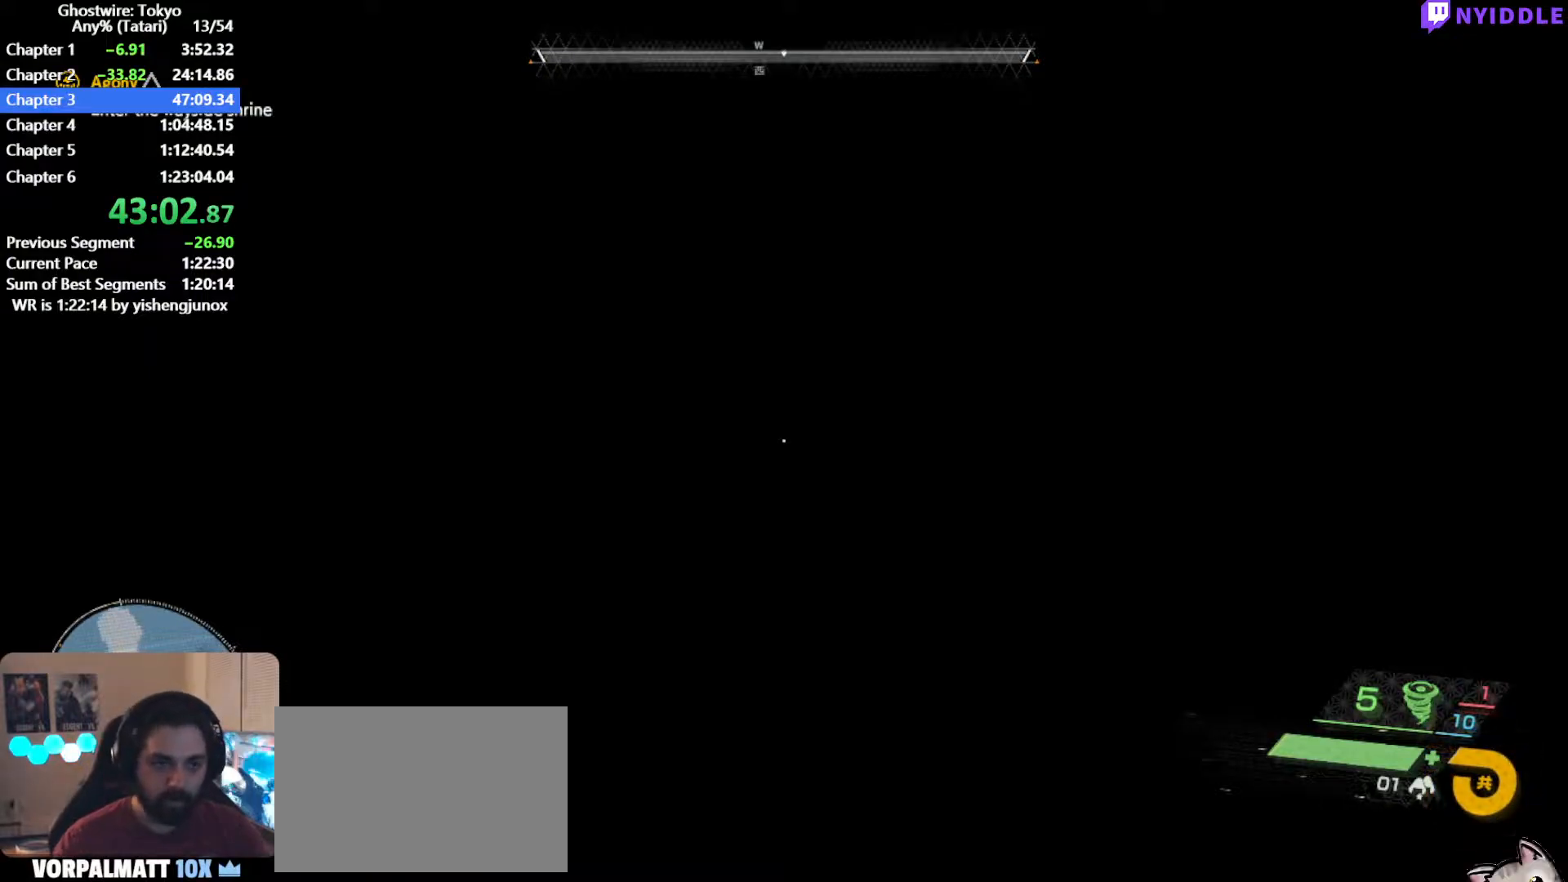
{"keys": [], "mouse": [], "events": []}
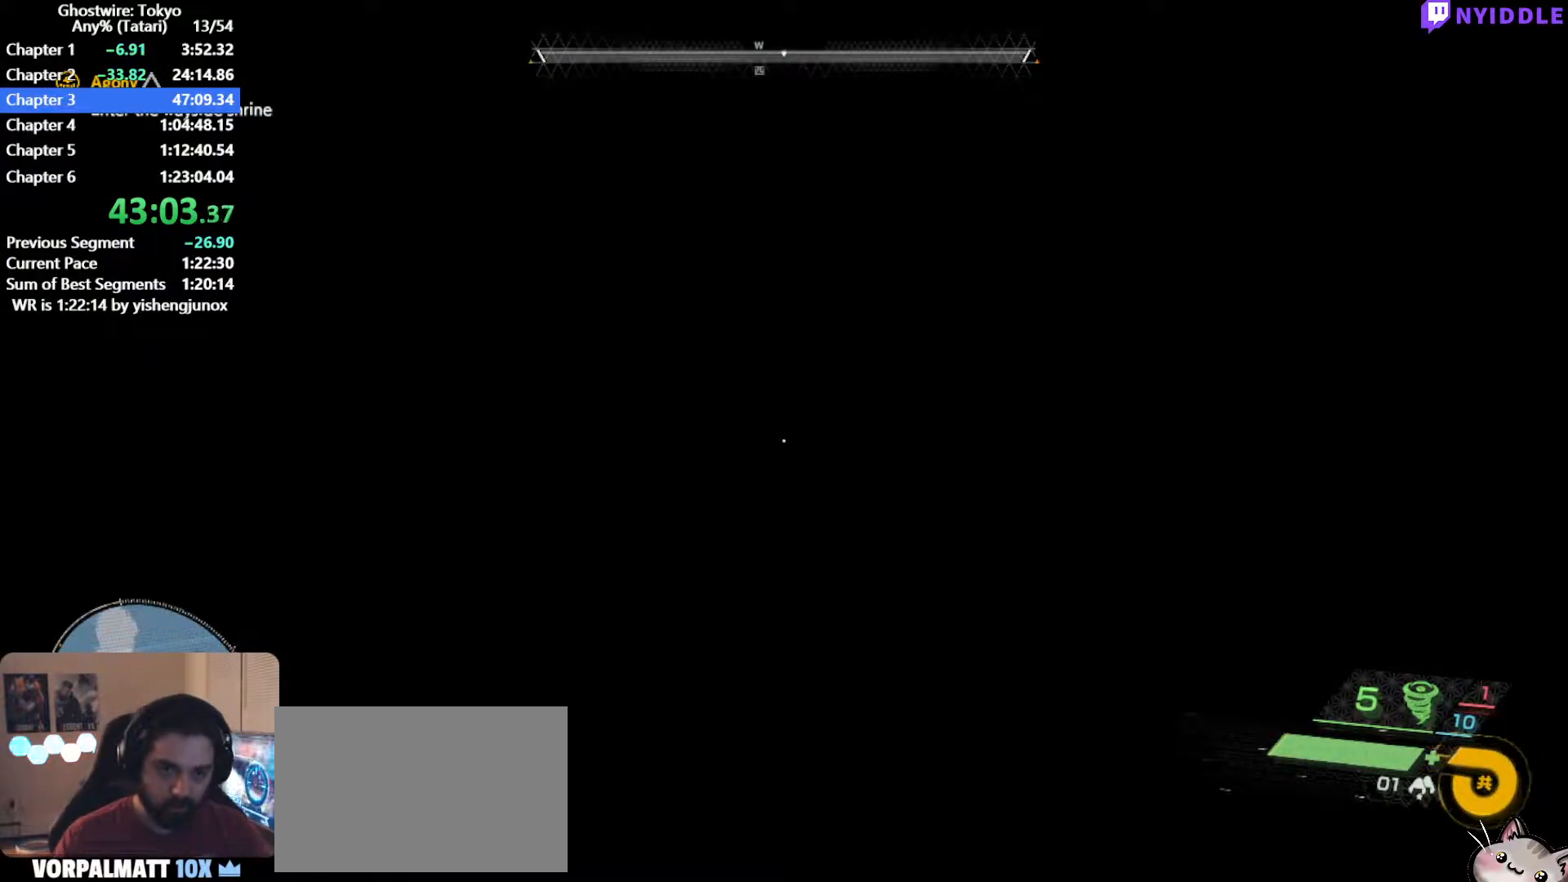
{"keys": [], "mouse": [], "events": []}
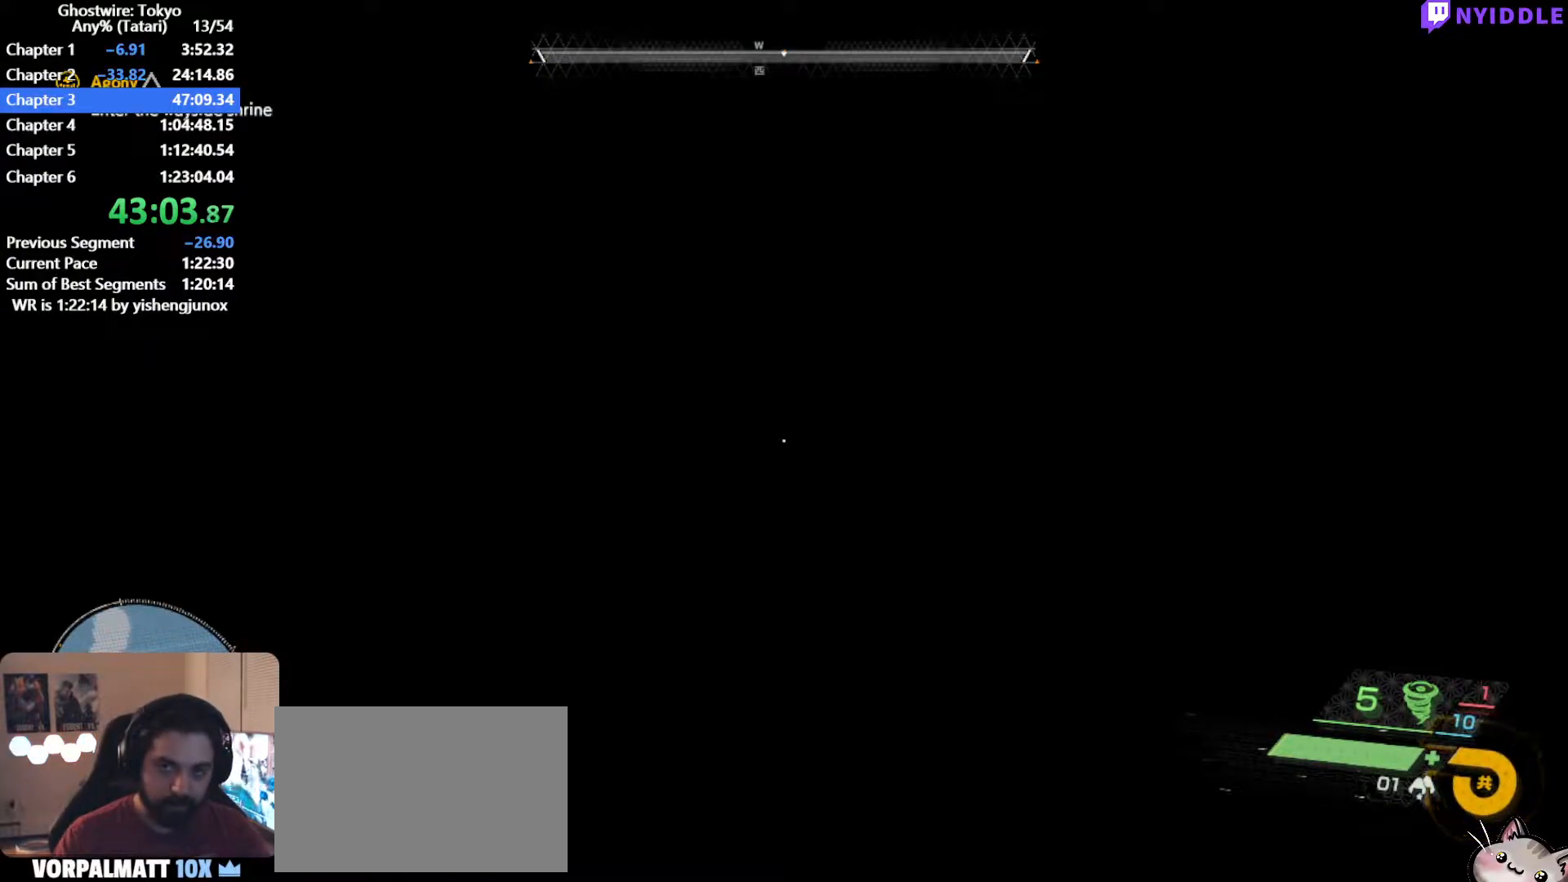
{"keys": [], "mouse": [], "events": []}
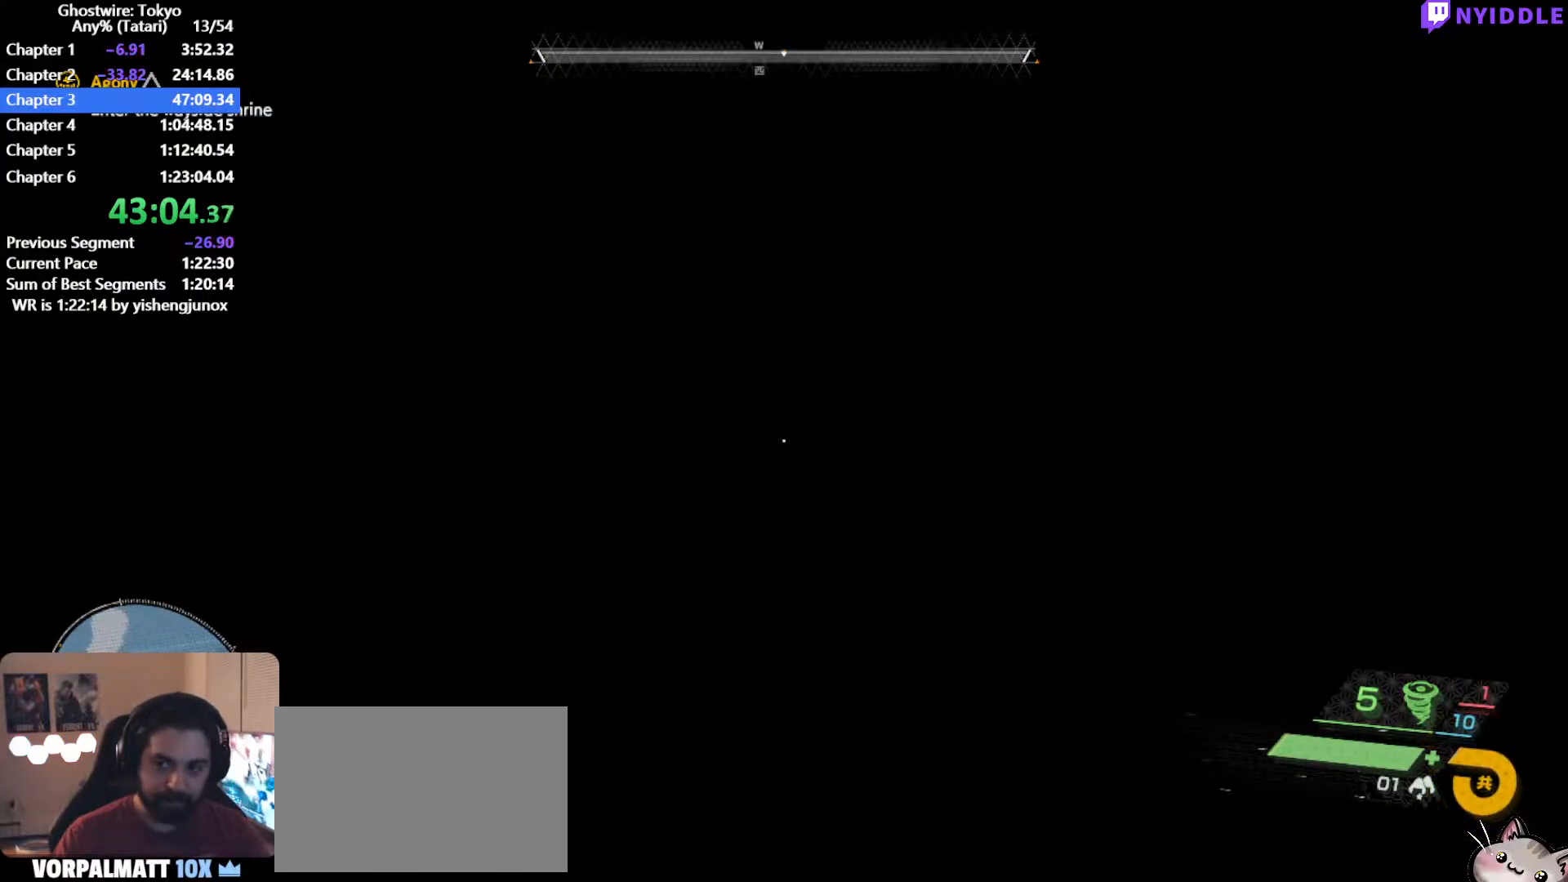
{"keys": ["shift", "w"], "mouse": [], "events": [[250, "shift", "down"], [250, "w", "down"]]}
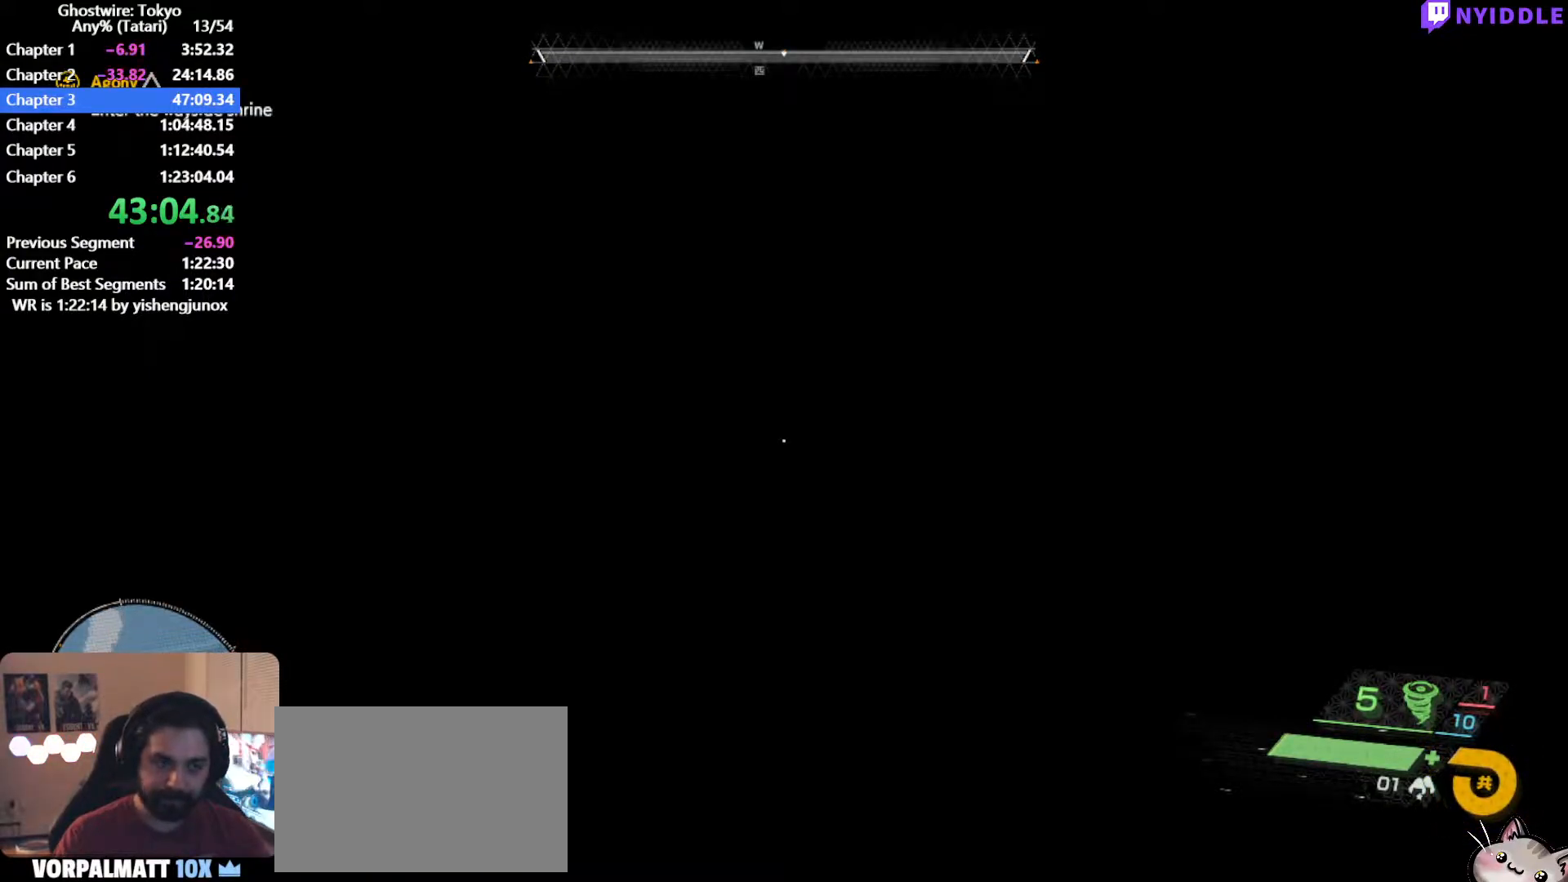
{"keys": ["shift", "w"], "mouse": [], "events": []}
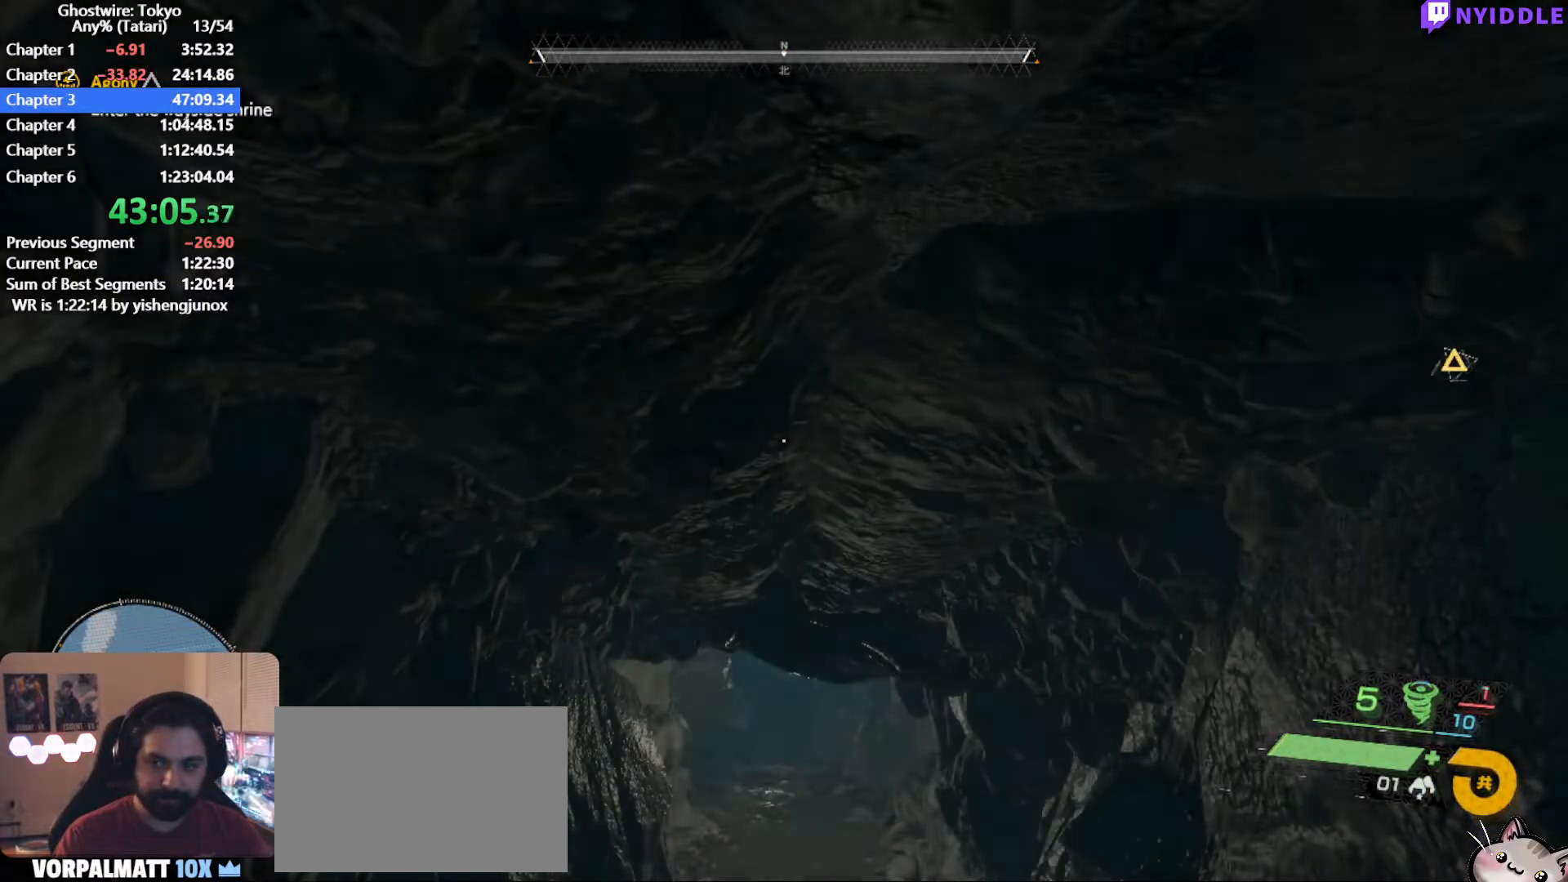
{"keys": ["shift", "w"], "mouse": [], "events": []}
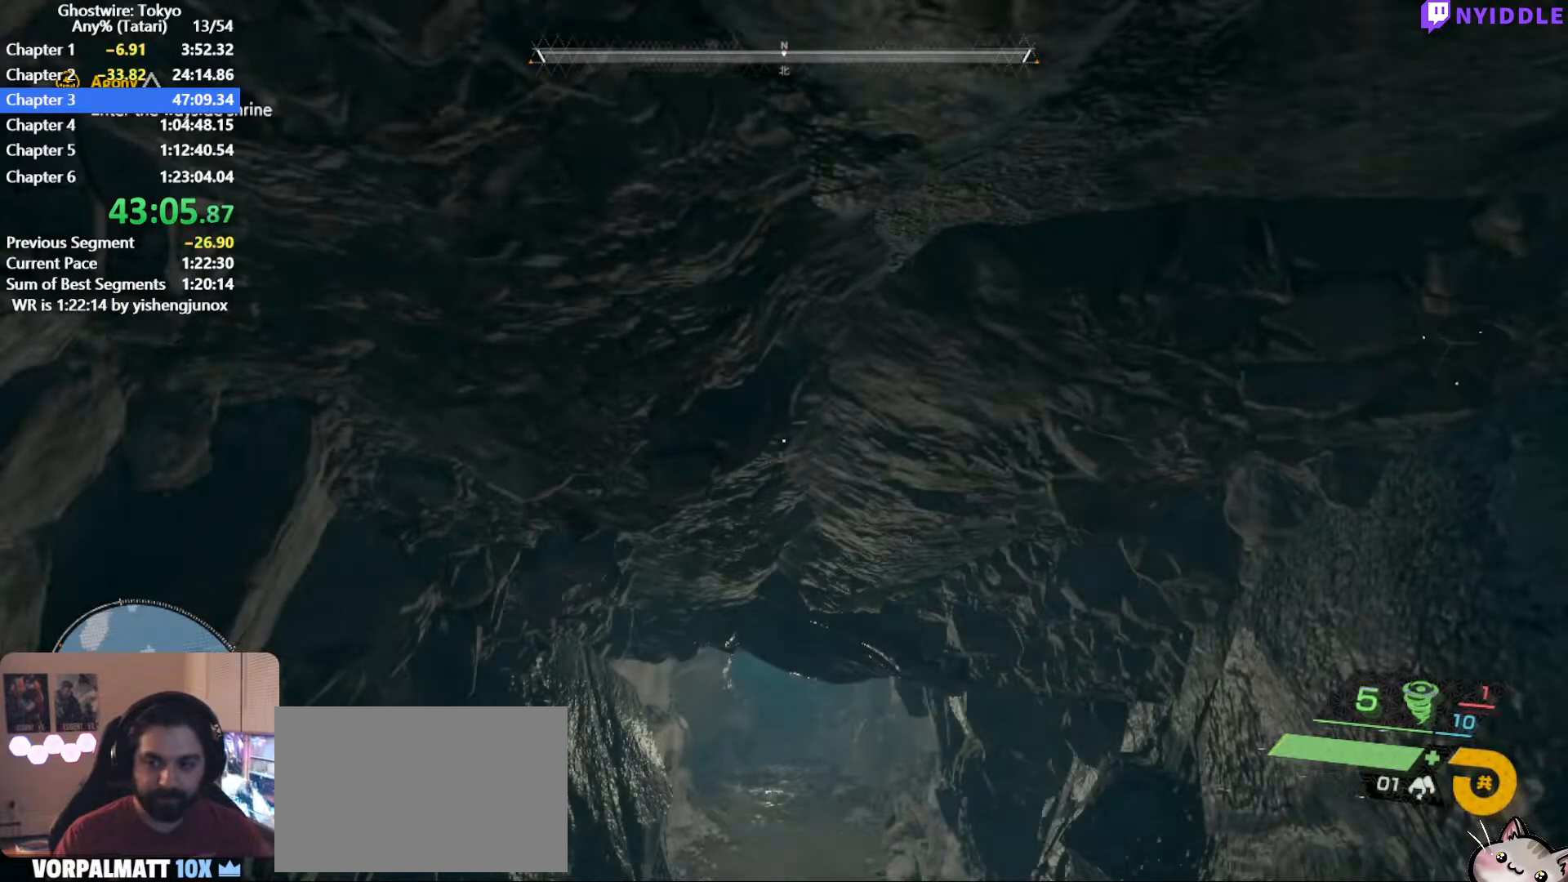
{"keys": ["shift", "w"], "mouse": [], "events": []}
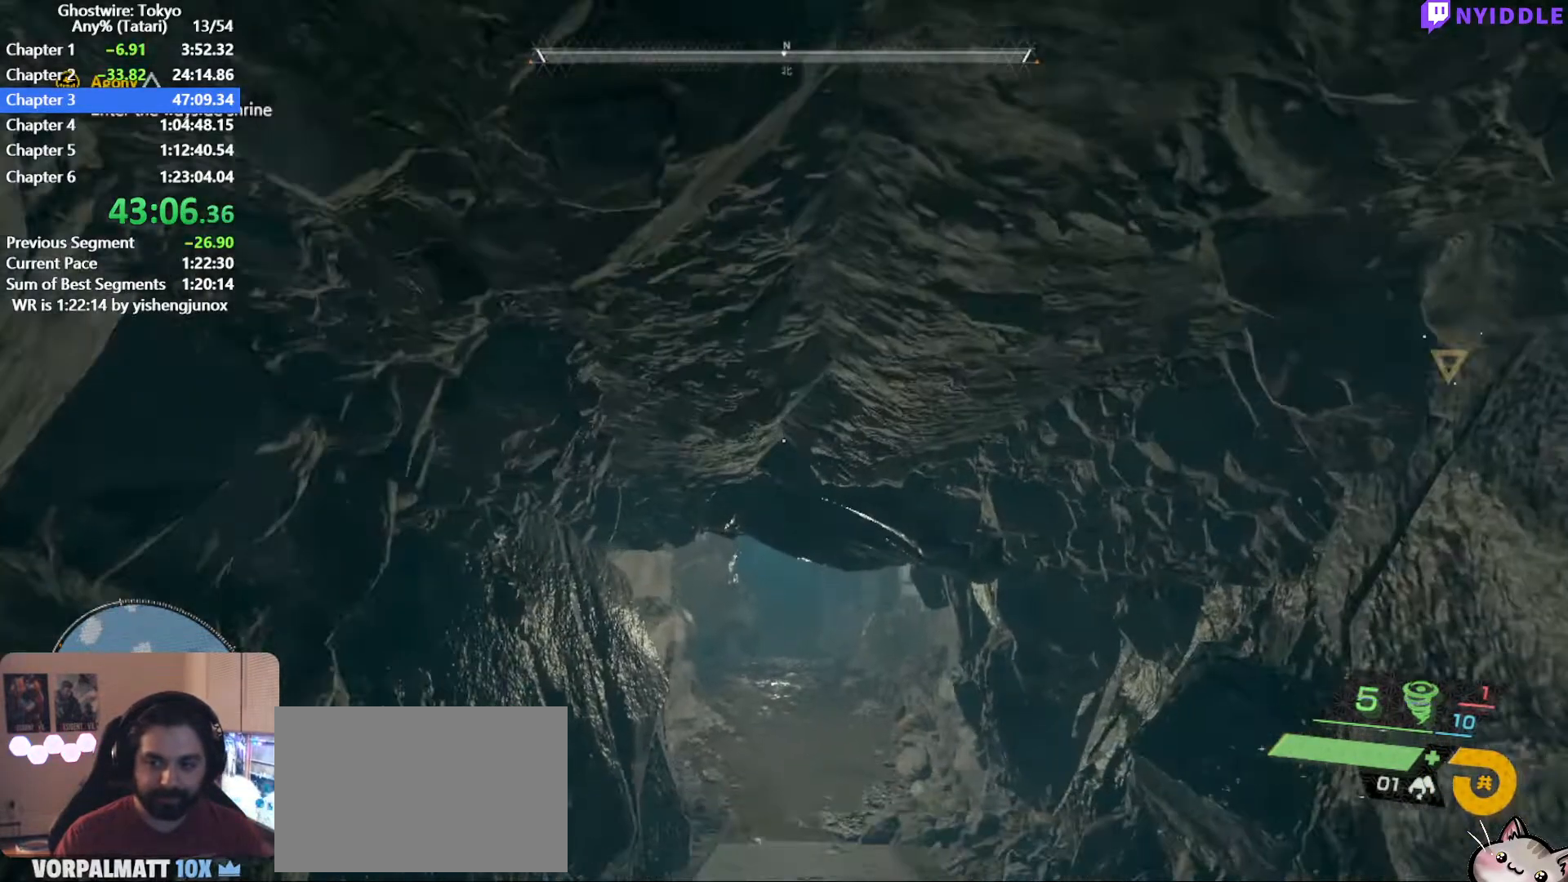
{"keys": ["shift", "w"], "mouse": [], "events": []}
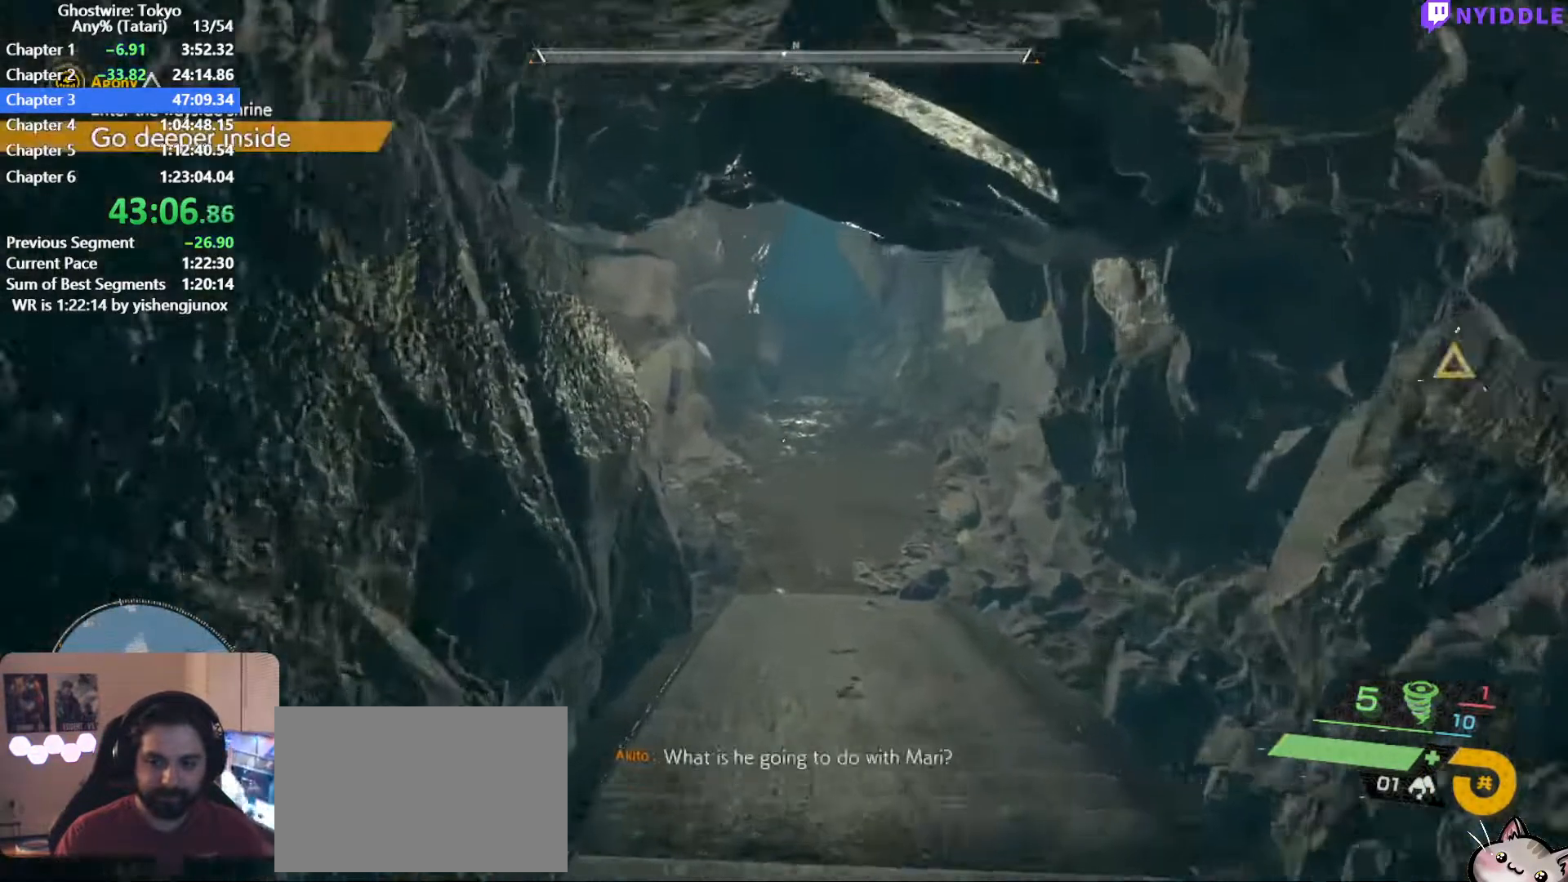
{"keys": ["shift", "w"], "mouse": [], "events": []}
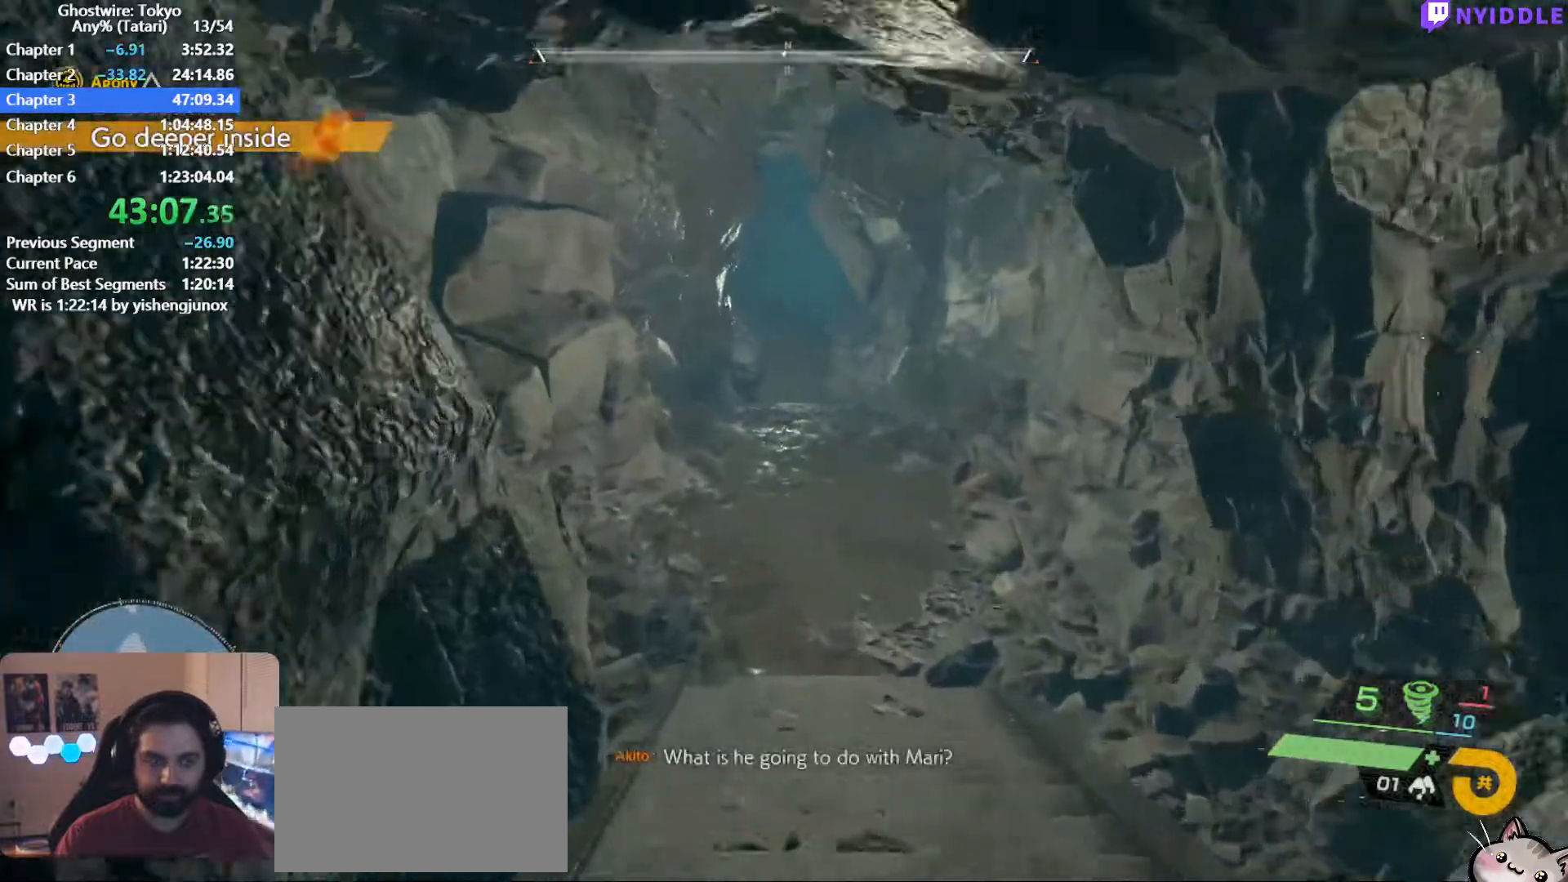
{"keys": ["shift", "w"], "mouse": [], "events": []}